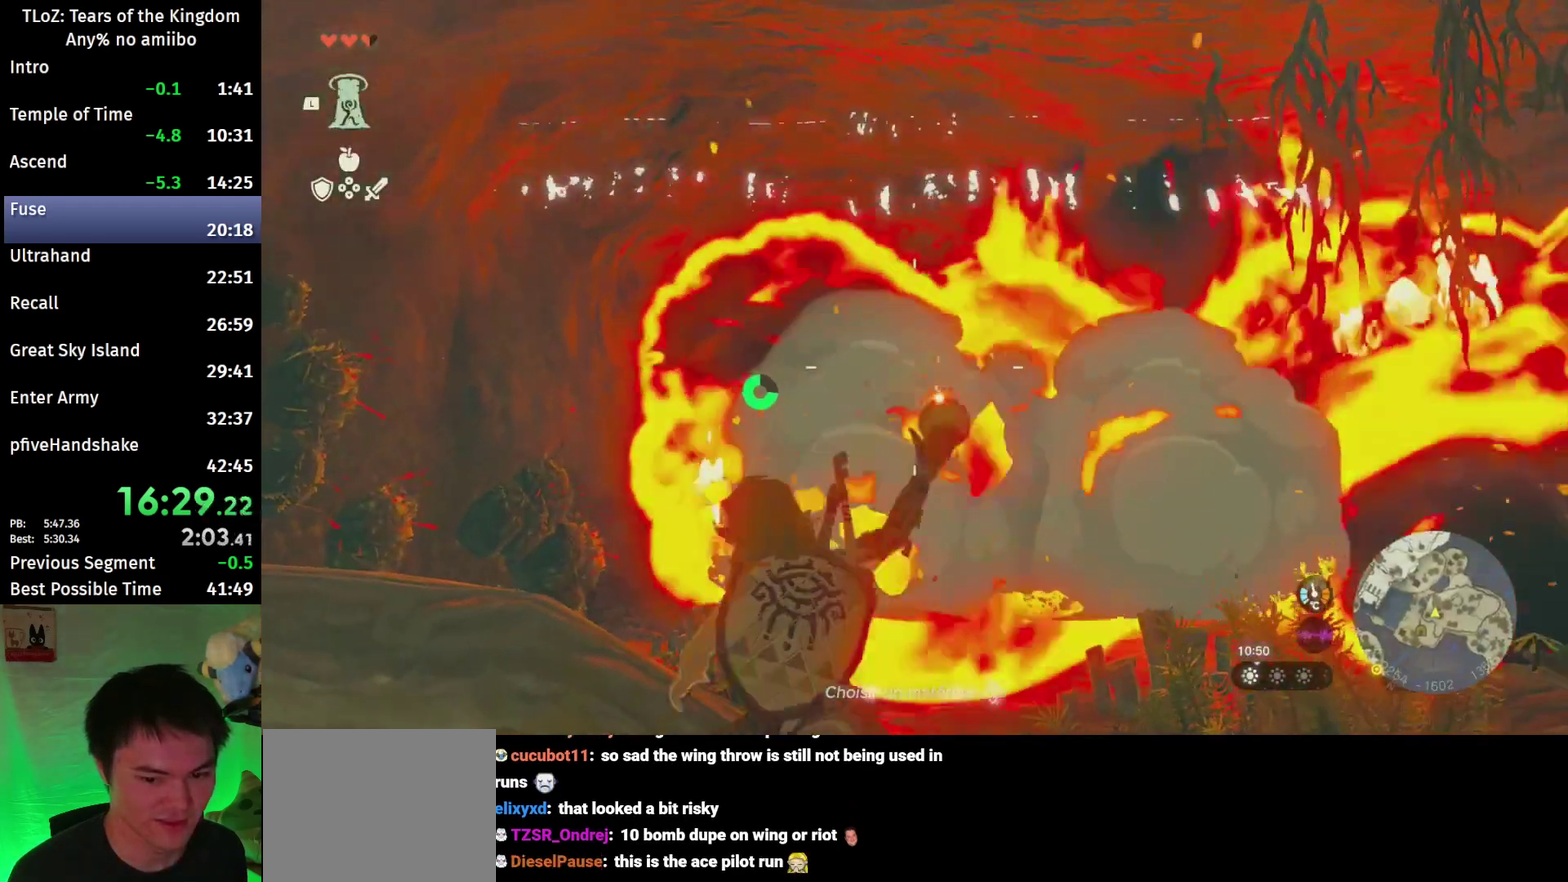
Gameplay with a controller (Nintendo layout); each line is a JSON object with the inputs held at the frame after it. "events" lists button and stick changes between this image and that frame as [ms after this image, input, new state], when the widget could be followed in between. This overlay highlights the sticks when they move; stick clicks (L3 R3) are not distinguishable. Not read: L3 R3.
{"buttons": ["B"], "left_stick": "up", "right_stick": "center", "events": [[167, "B", "down"], [233, "B", "up"], [300, "B", "down"]]}
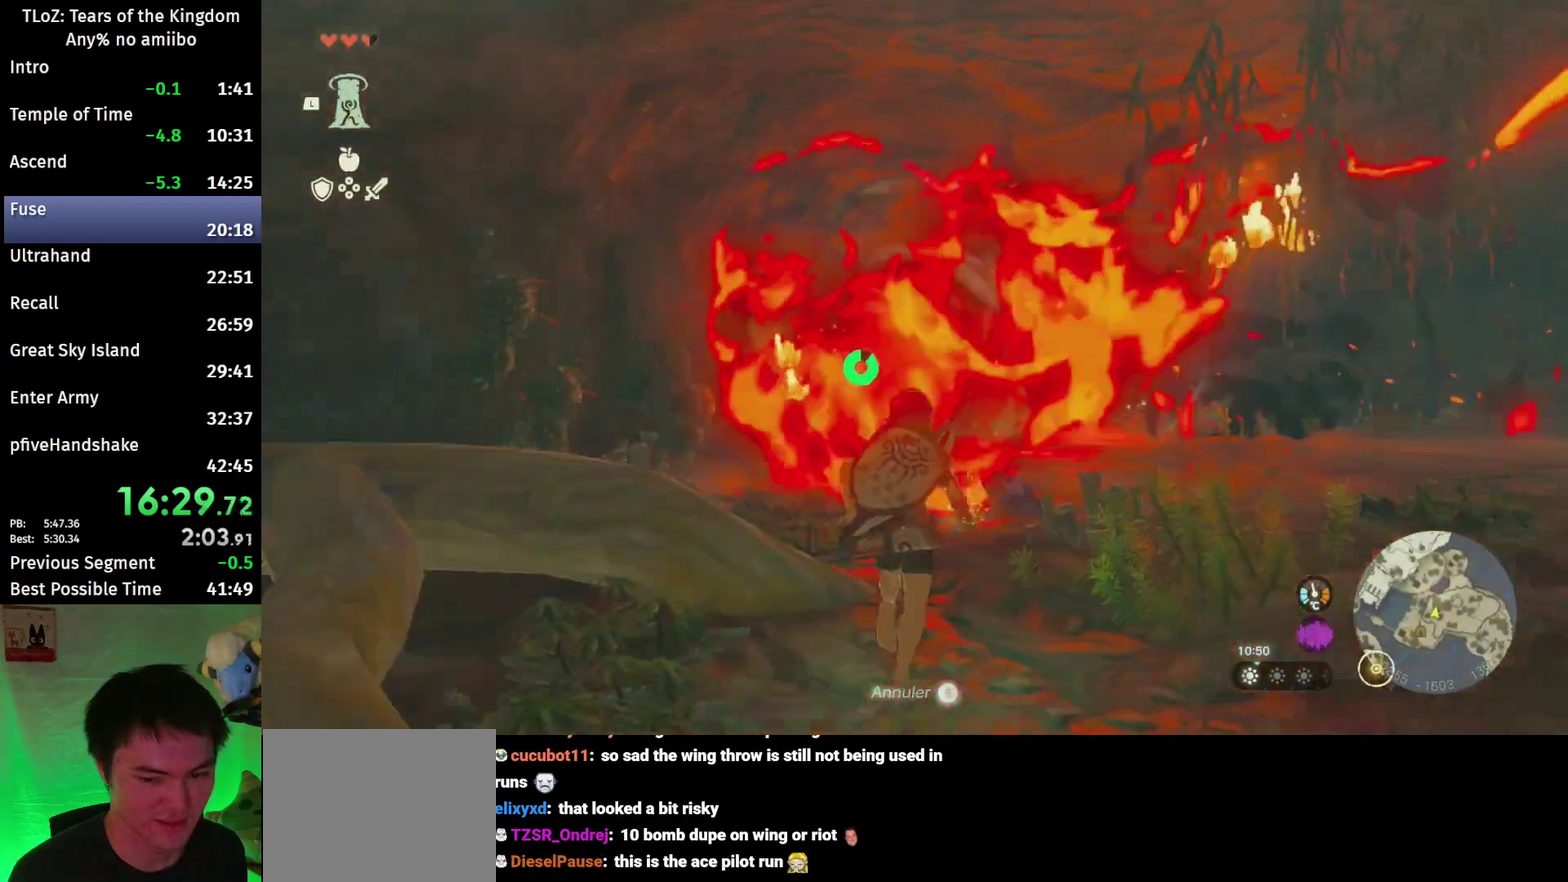
{"buttons": ["B"], "left_stick": "up", "right_stick": "center"}
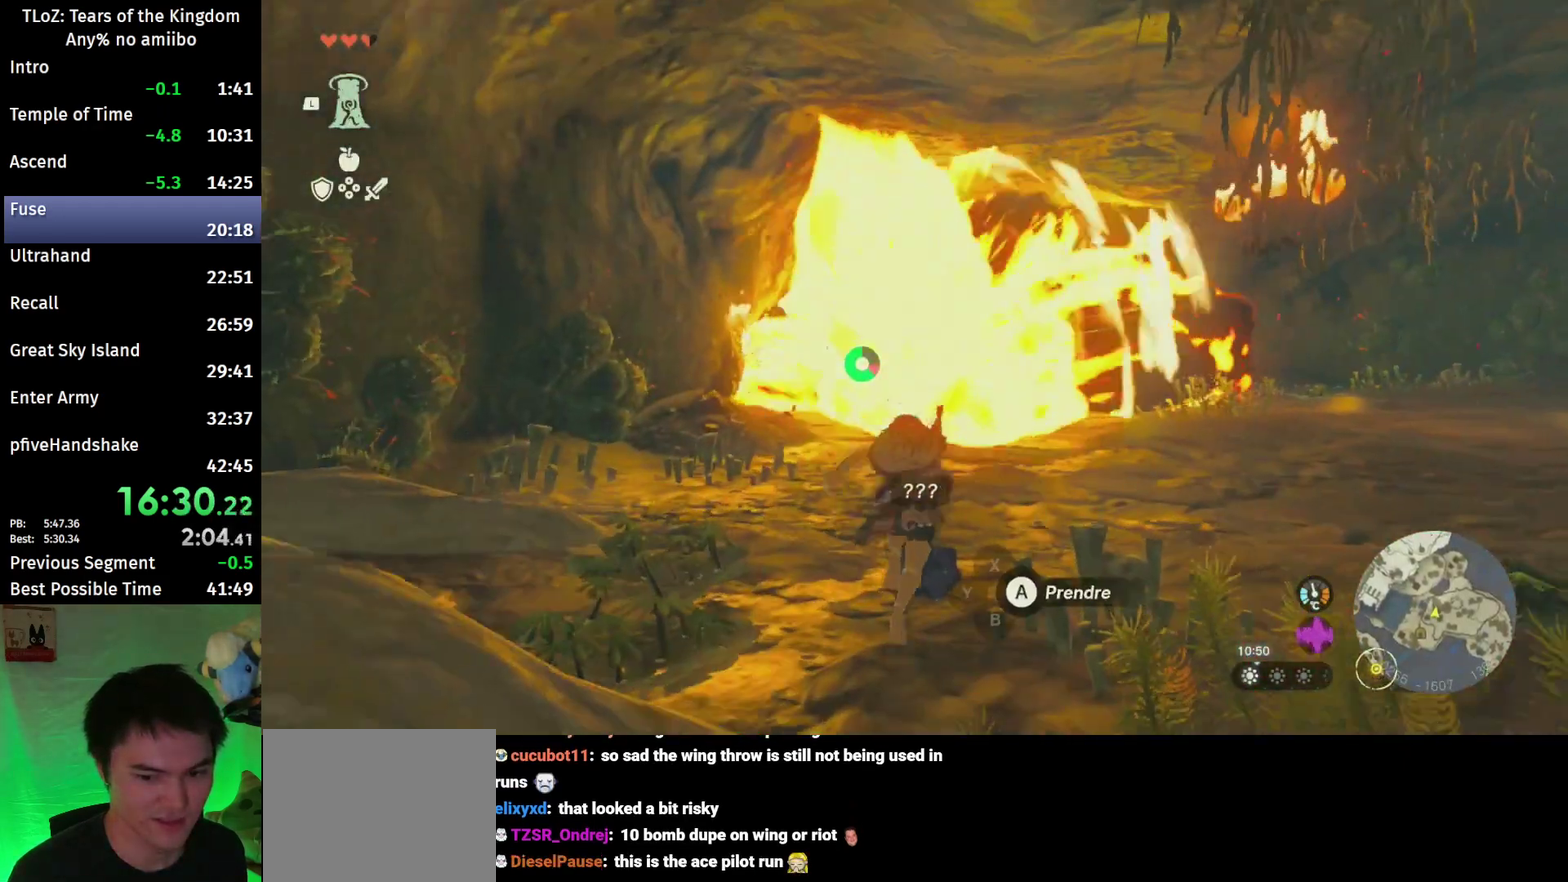
{"buttons": ["B"], "left_stick": "up", "right_stick": "center", "events": [[267, "right_stick", "down"], [467, "right_stick", "center"]]}
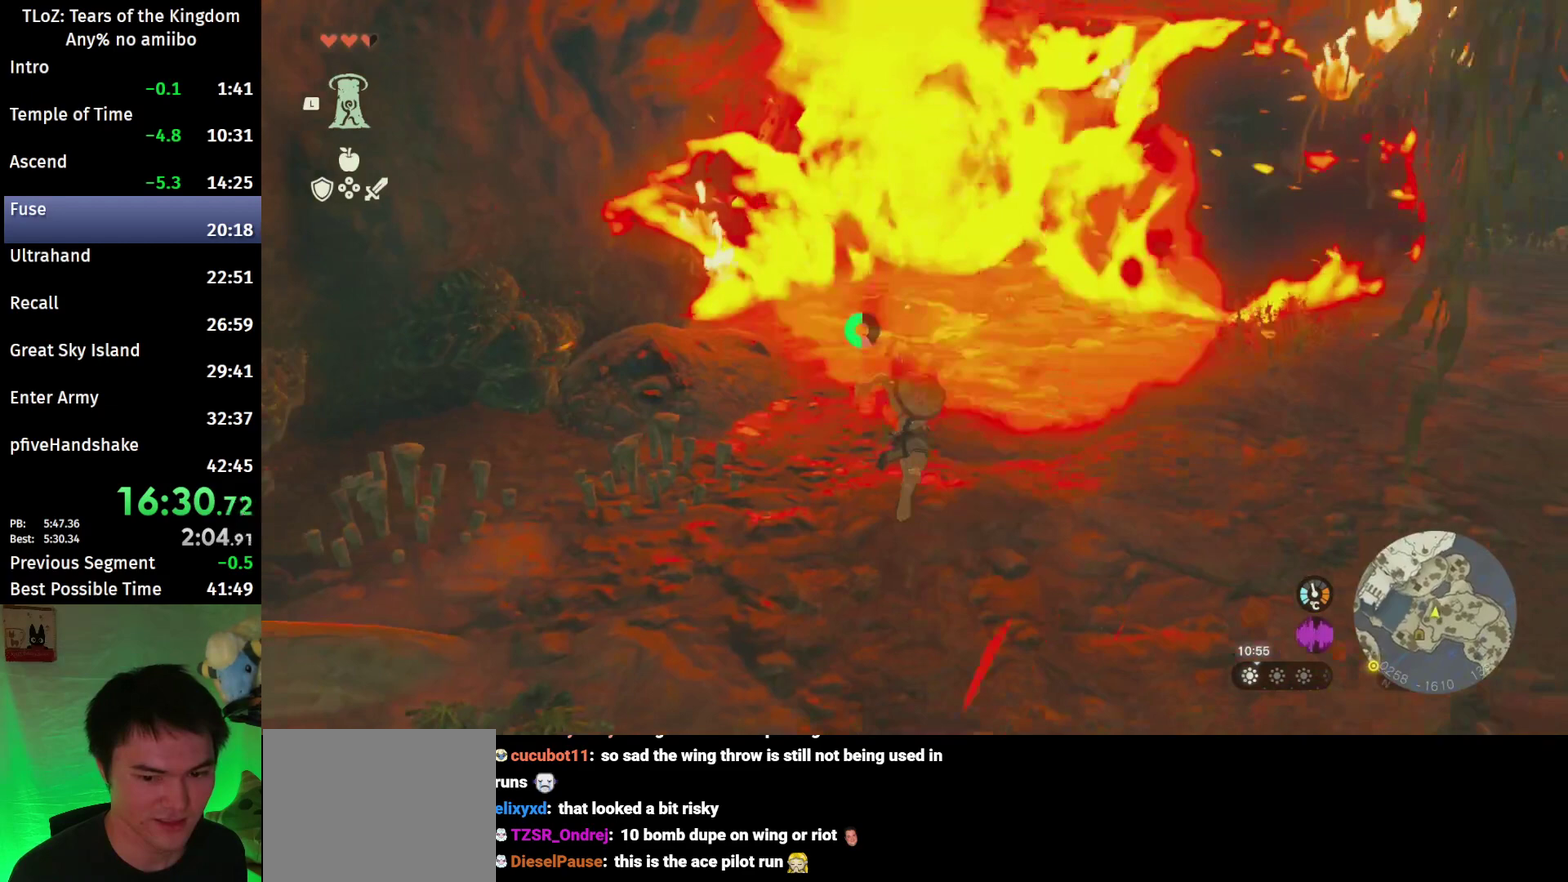
{"buttons": [], "left_stick": "up", "right_stick": "center", "events": [[133, "B", "up"]]}
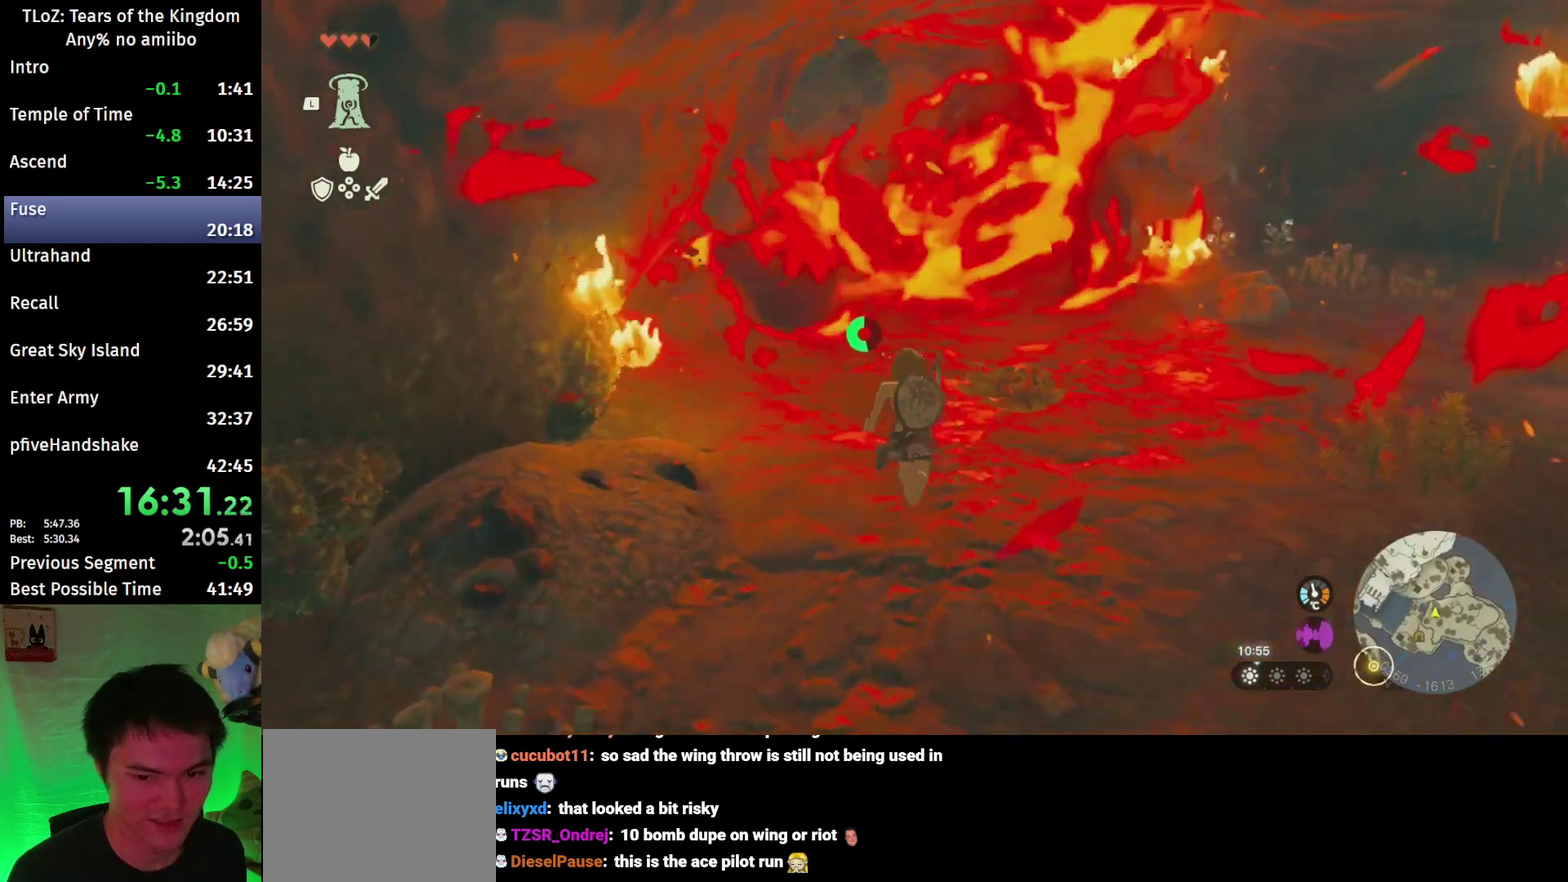
{"buttons": [], "left_stick": "up", "right_stick": "center"}
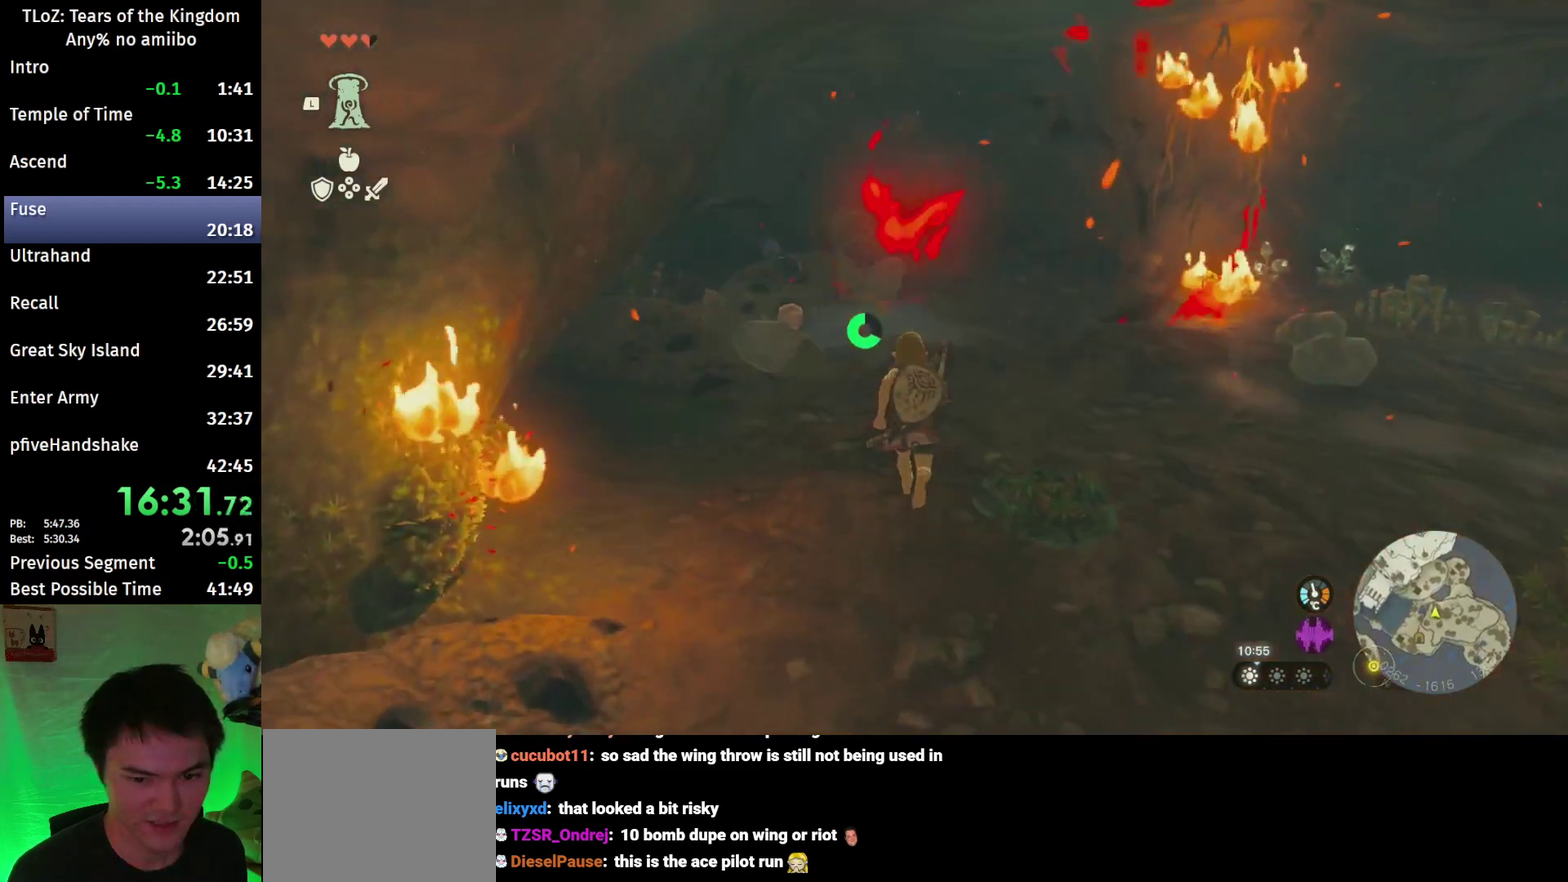
{"buttons": [], "left_stick": "up", "right_stick": "center"}
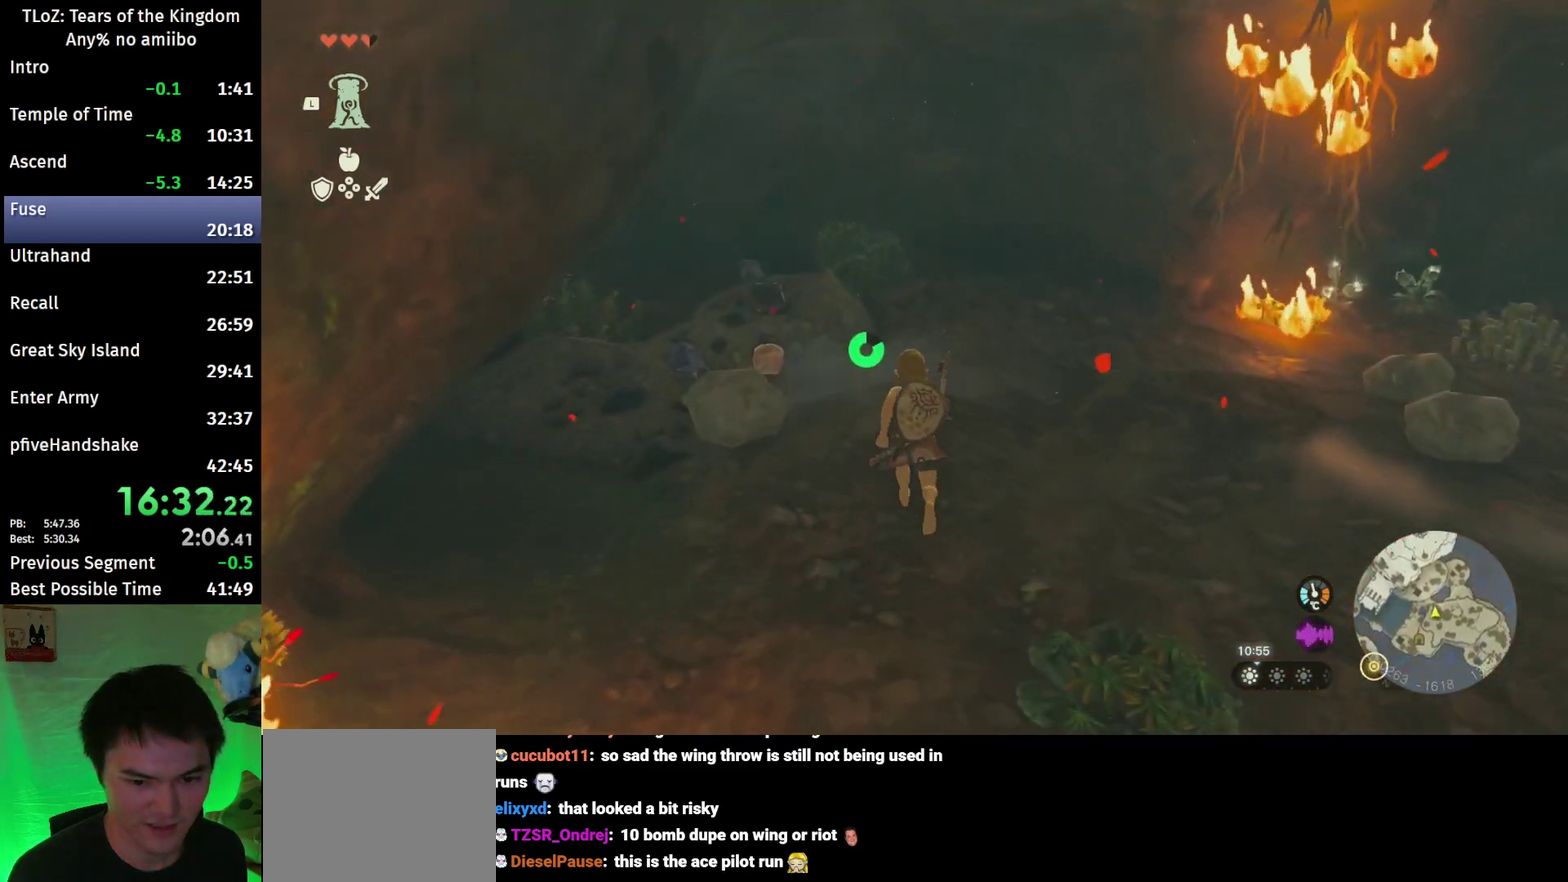
{"buttons": [], "left_stick": "up", "right_stick": "center", "events": [[33, "right_stick", "left"], [133, "right_stick", "center"], [233, "B", "down"], [333, "B", "up"]]}
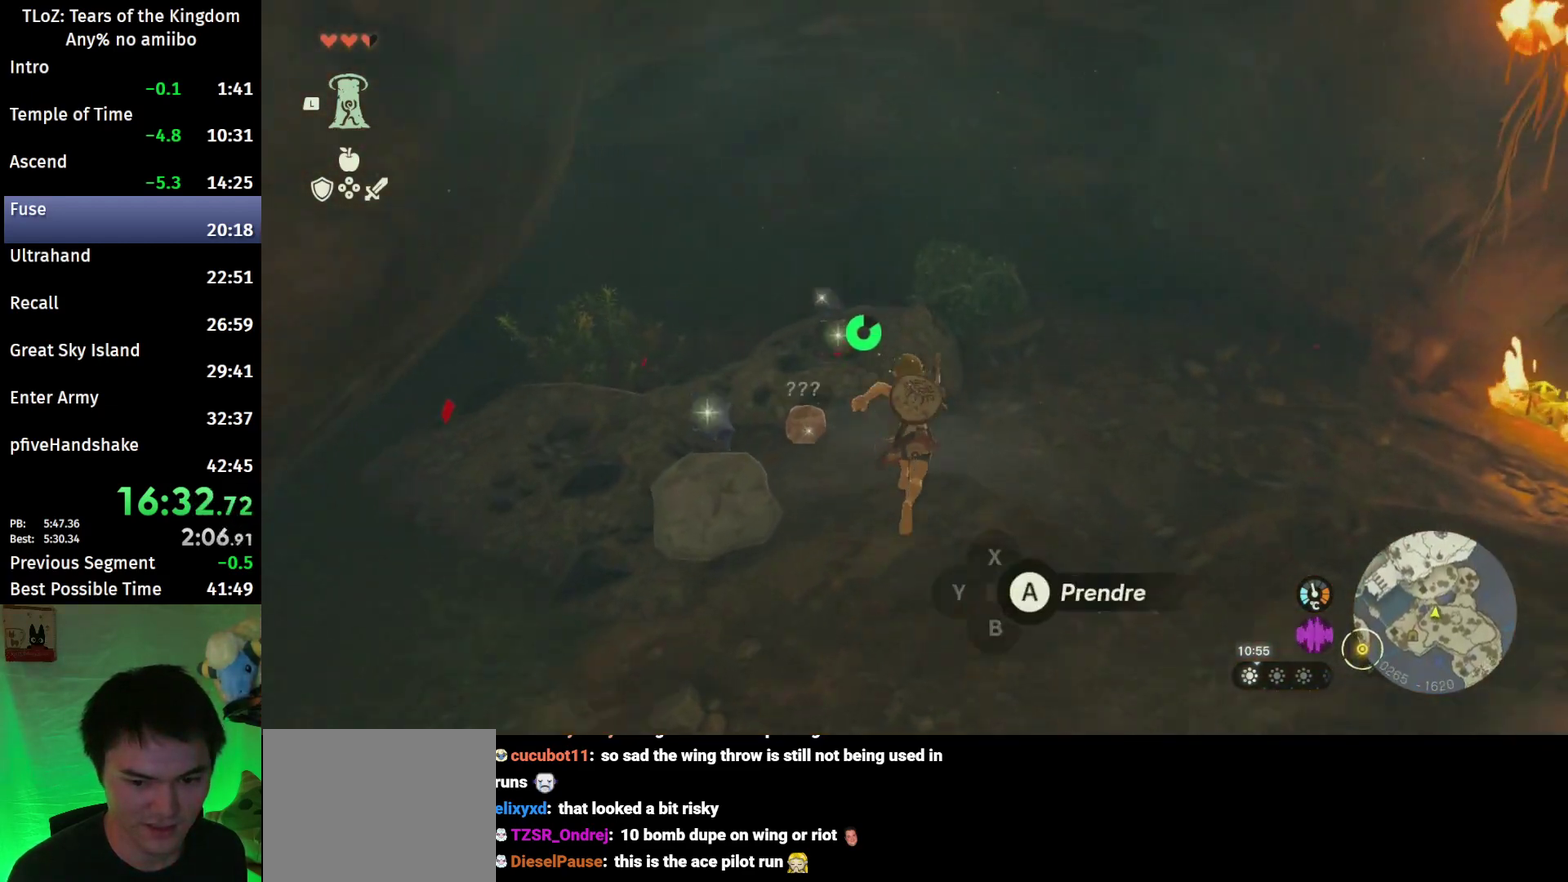
{"buttons": [], "left_stick": "center", "right_stick": "right", "events": [[33, "right_stick", "down-right"], [267, "left_stick", "center"], [267, "right_stick", "center"], [300, "A", "down"], [433, "A", "up"], [467, "right_stick", "right"]]}
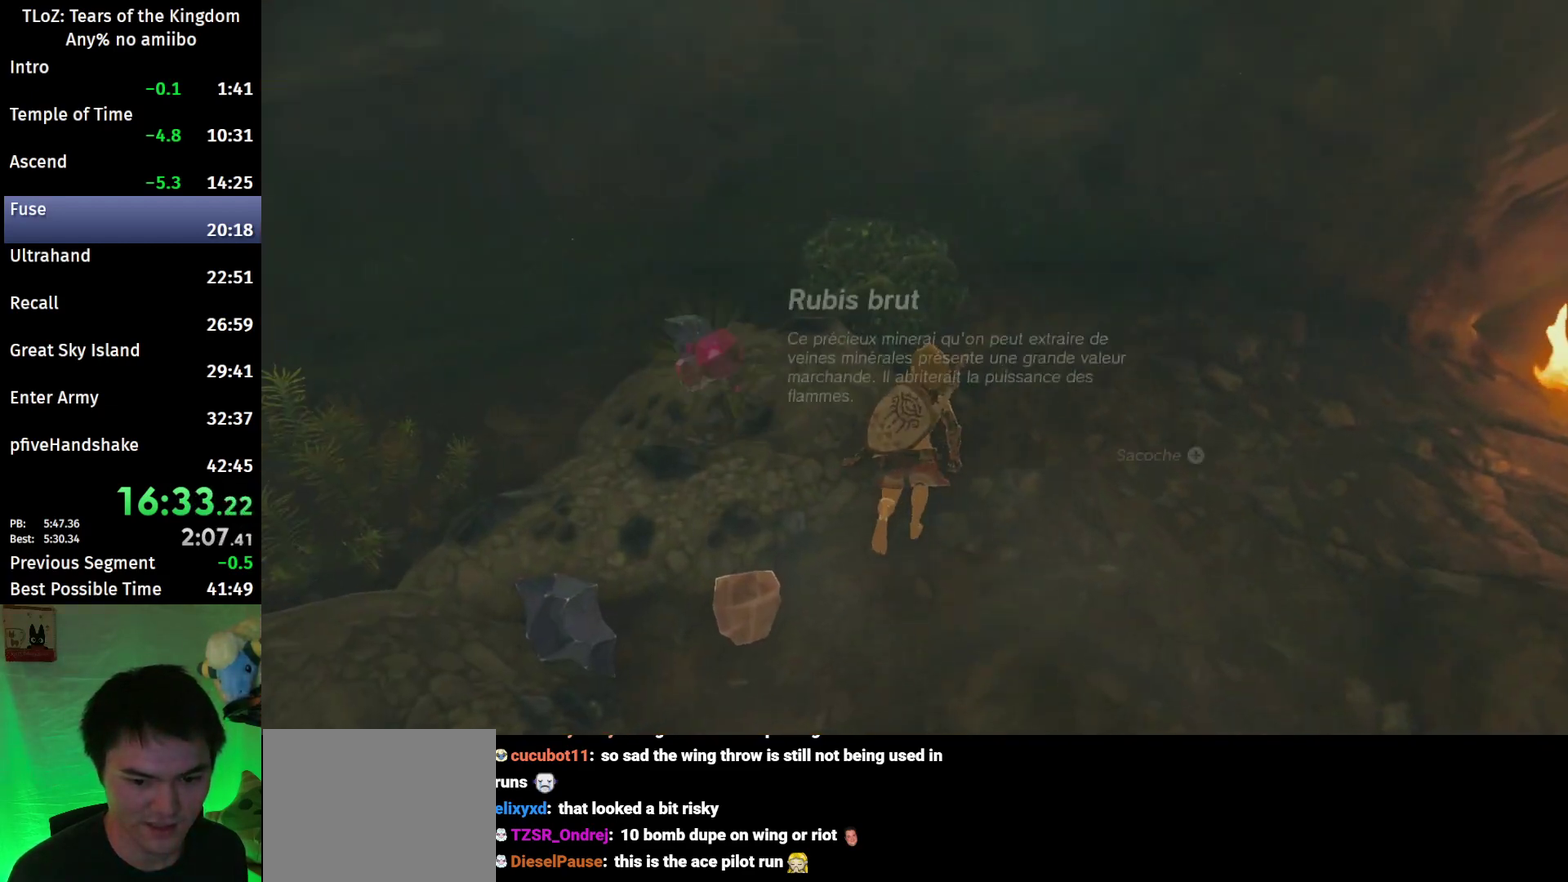
{"buttons": [], "left_stick": "center", "right_stick": "right"}
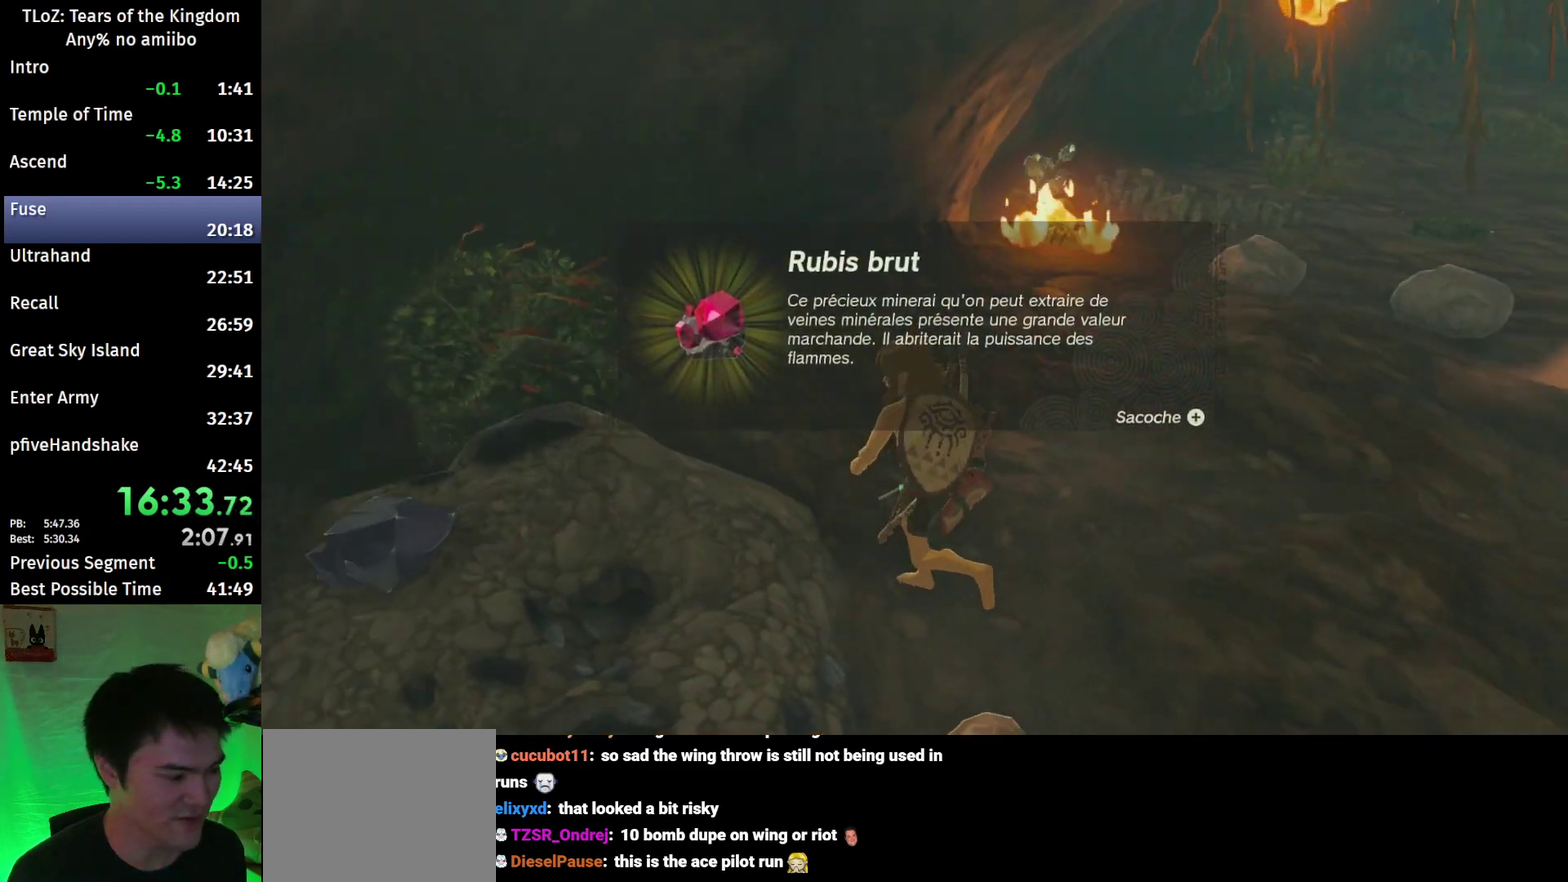
{"buttons": [], "left_stick": "center", "right_stick": "center", "events": [[133, "B", "down"], [233, "B", "up"], [267, "B", "down"], [333, "B", "up"], [433, "B", "down"], [433, "right_stick", "center"], [467, "B", "up"]]}
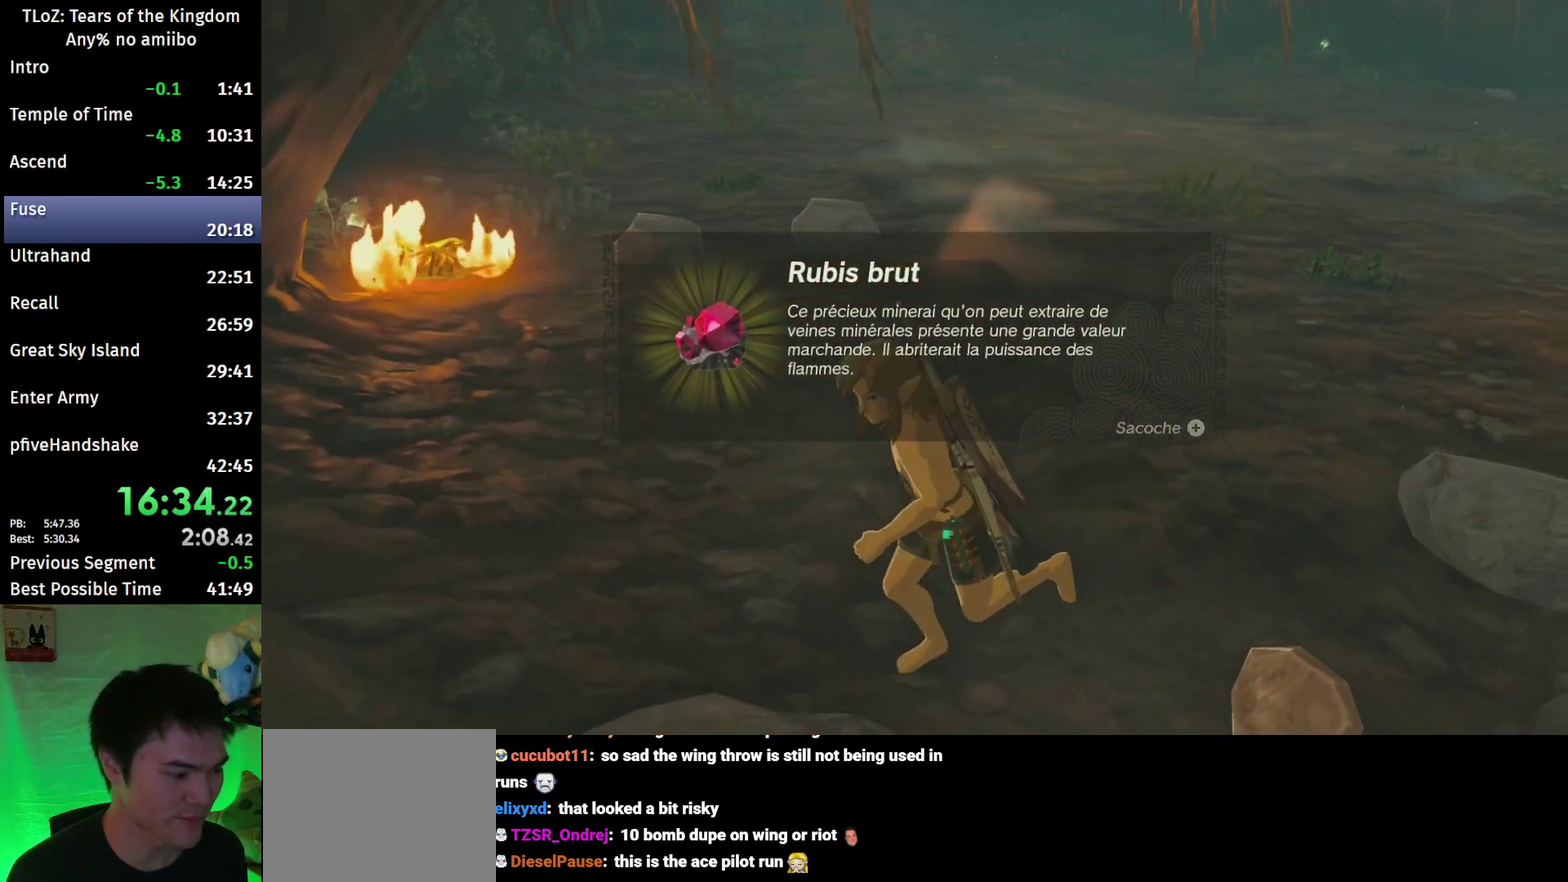
{"buttons": ["B"], "left_stick": "up-right", "right_stick": "center", "events": [[33, "B", "down"], [100, "B", "up"], [167, "B", "down"], [233, "B", "up"], [300, "B", "down"], [300, "left_stick", "up-right"], [367, "B", "up"], [433, "B", "down"]]}
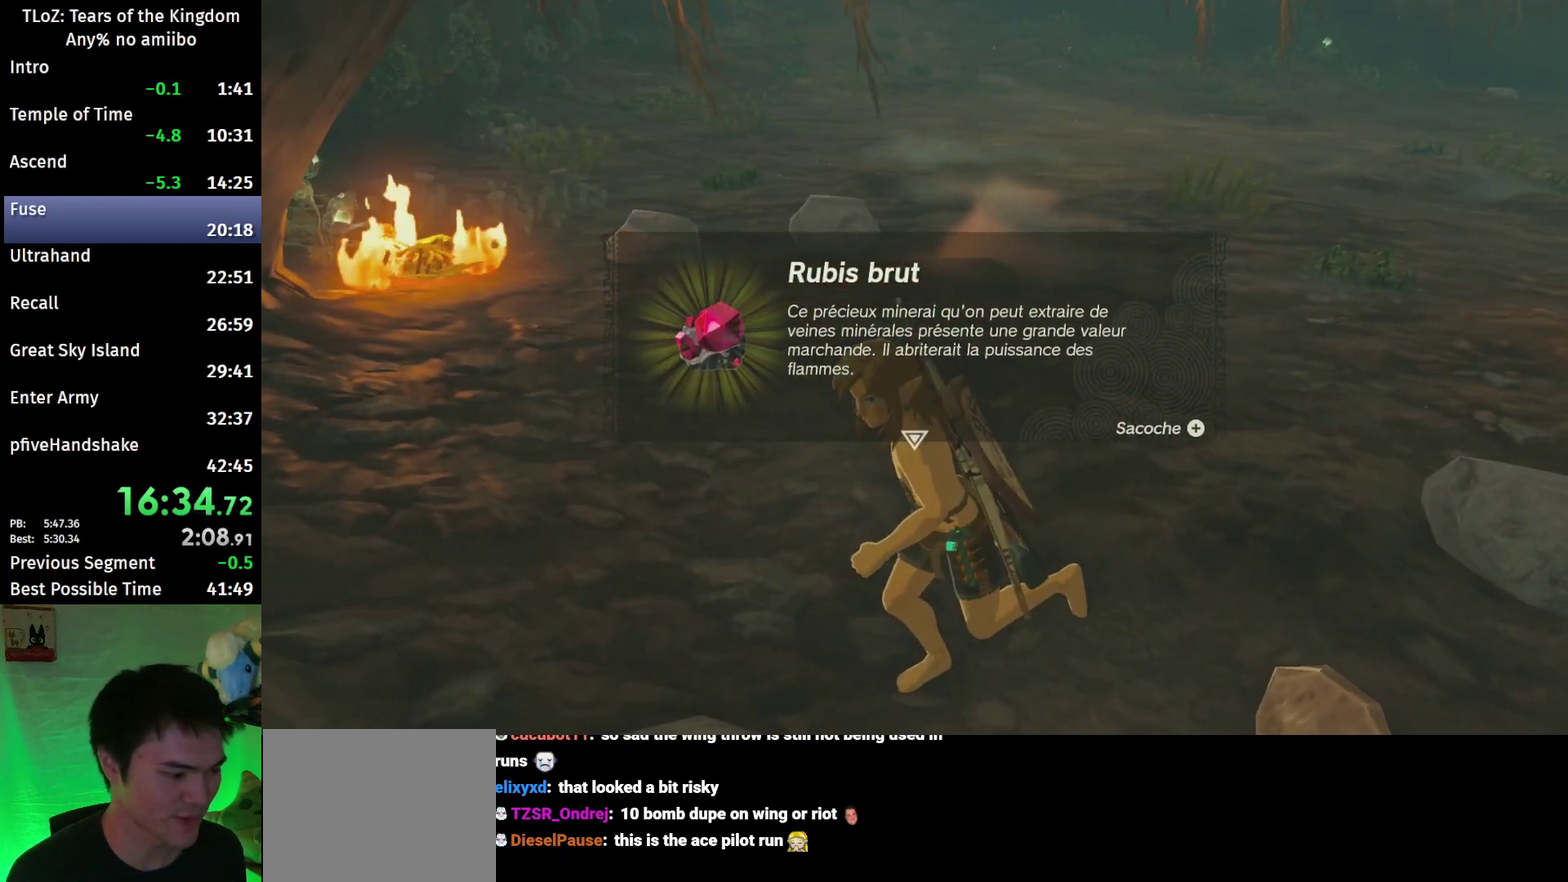
{"buttons": [], "left_stick": "up-right", "right_stick": "up-right", "events": [[33, "B", "up"], [67, "B", "down"], [167, "B", "up"], [200, "B", "down"], [267, "B", "up"], [500, "right_stick", "up-right"]]}
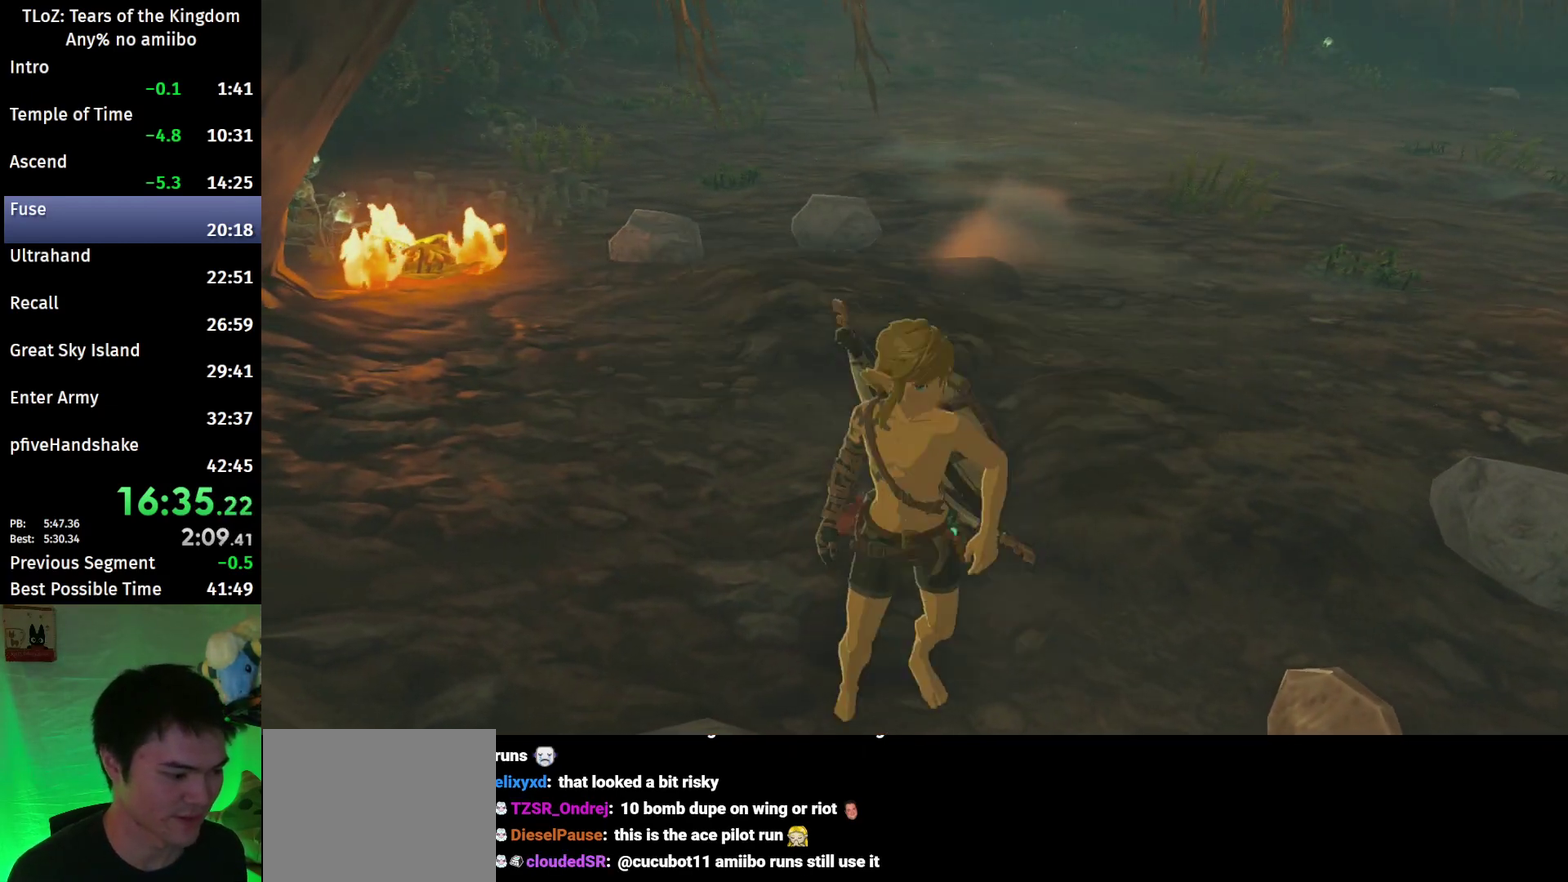
{"buttons": ["B"], "left_stick": "up", "right_stick": "center", "events": [[233, "left_stick", "up"], [433, "B", "down"], [433, "right_stick", "center"]]}
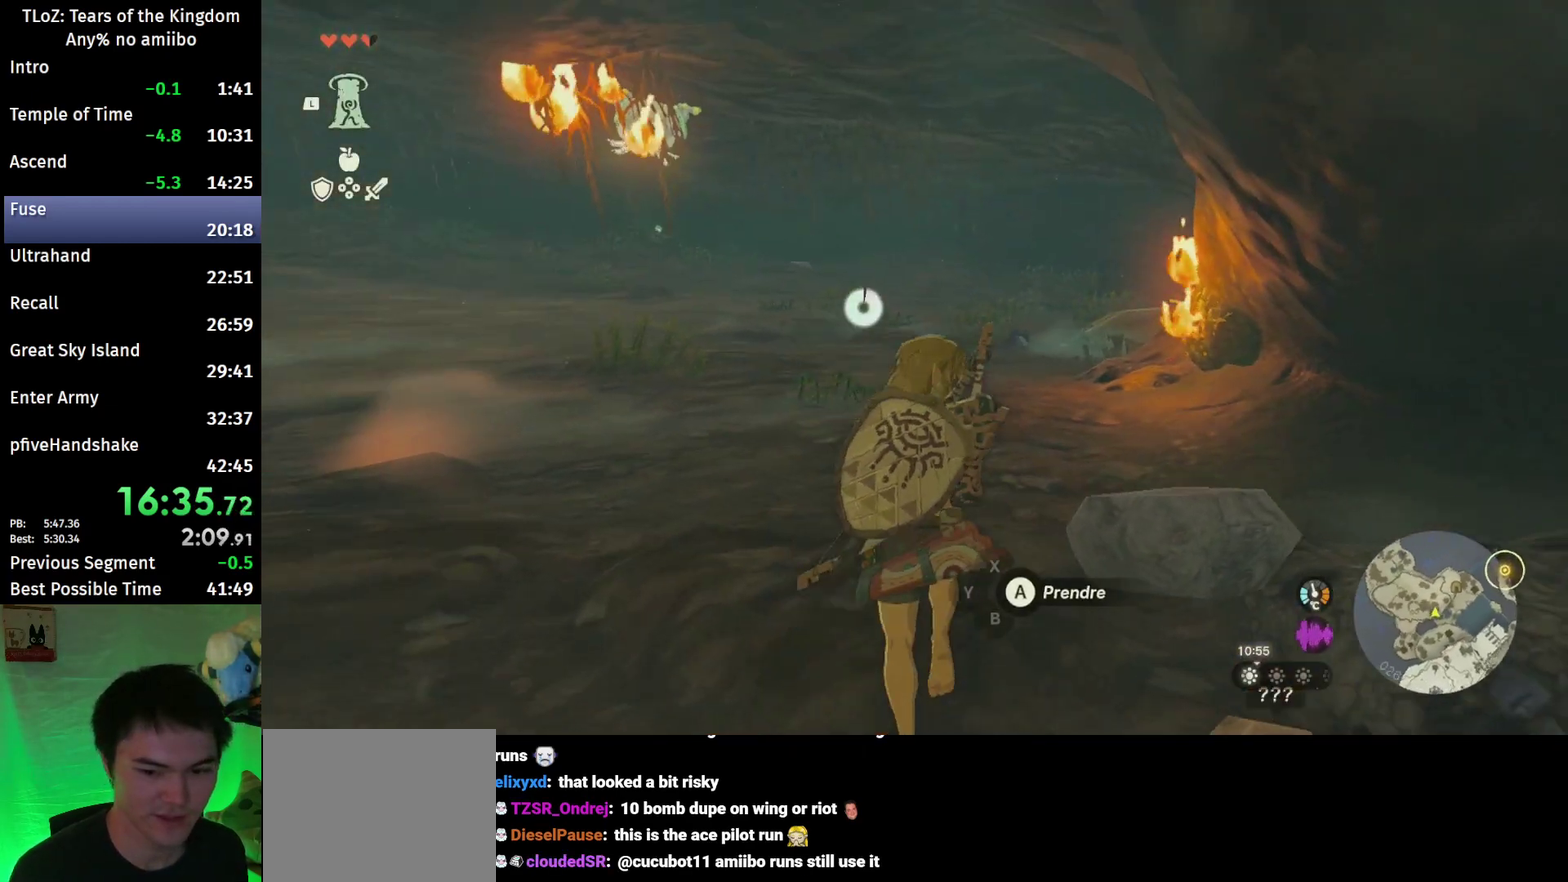
{"buttons": ["B"], "left_stick": "up", "right_stick": "center", "events": [[233, "right_stick", "down-left"], [500, "right_stick", "center"]]}
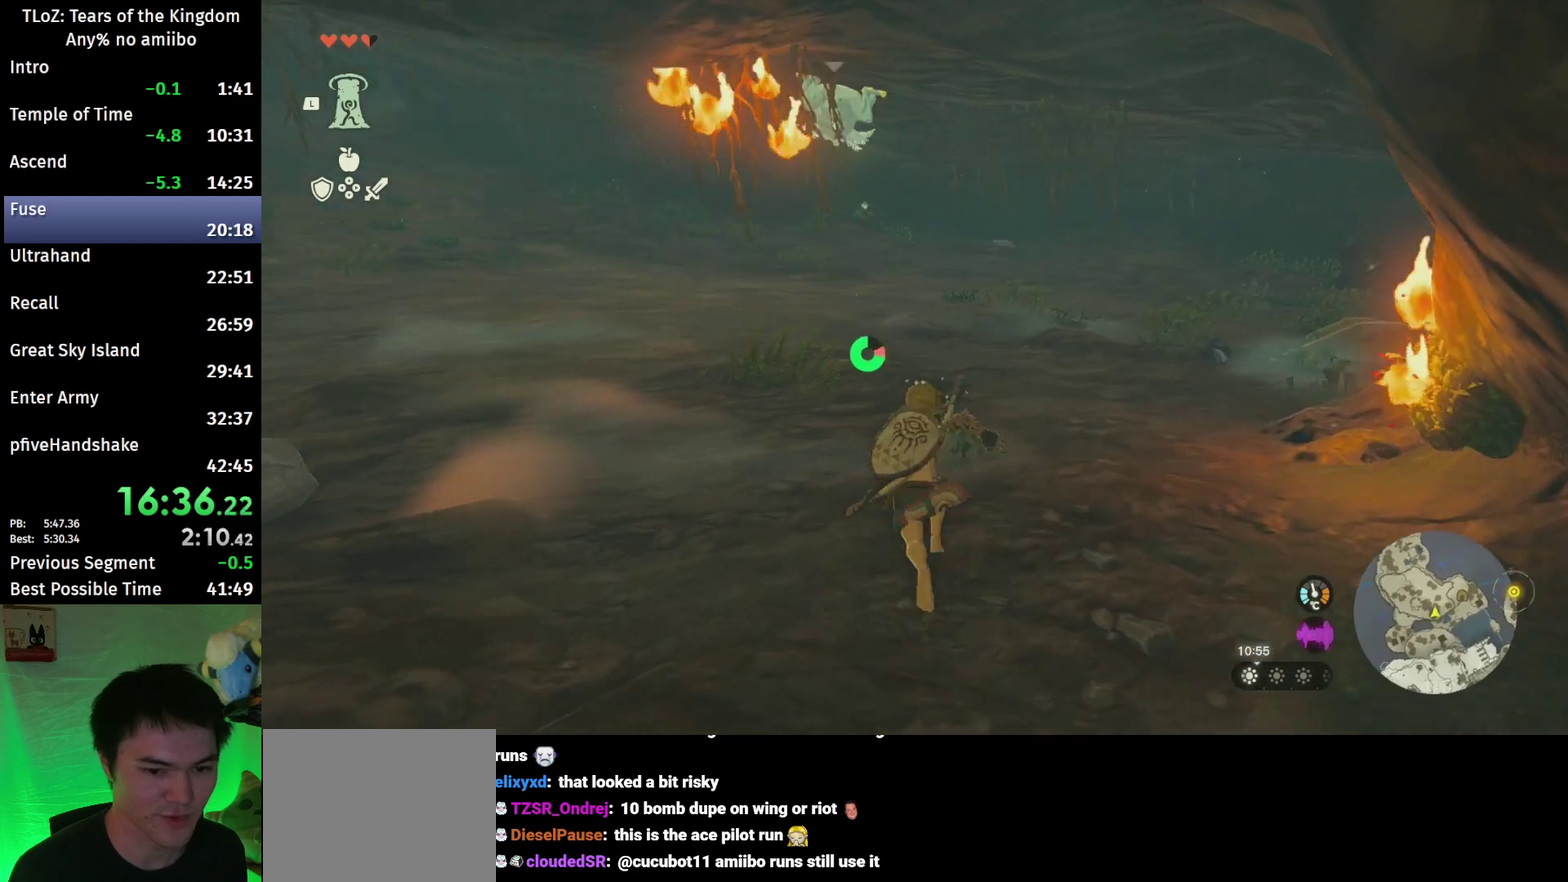
{"buttons": ["B"], "left_stick": "up", "right_stick": "center"}
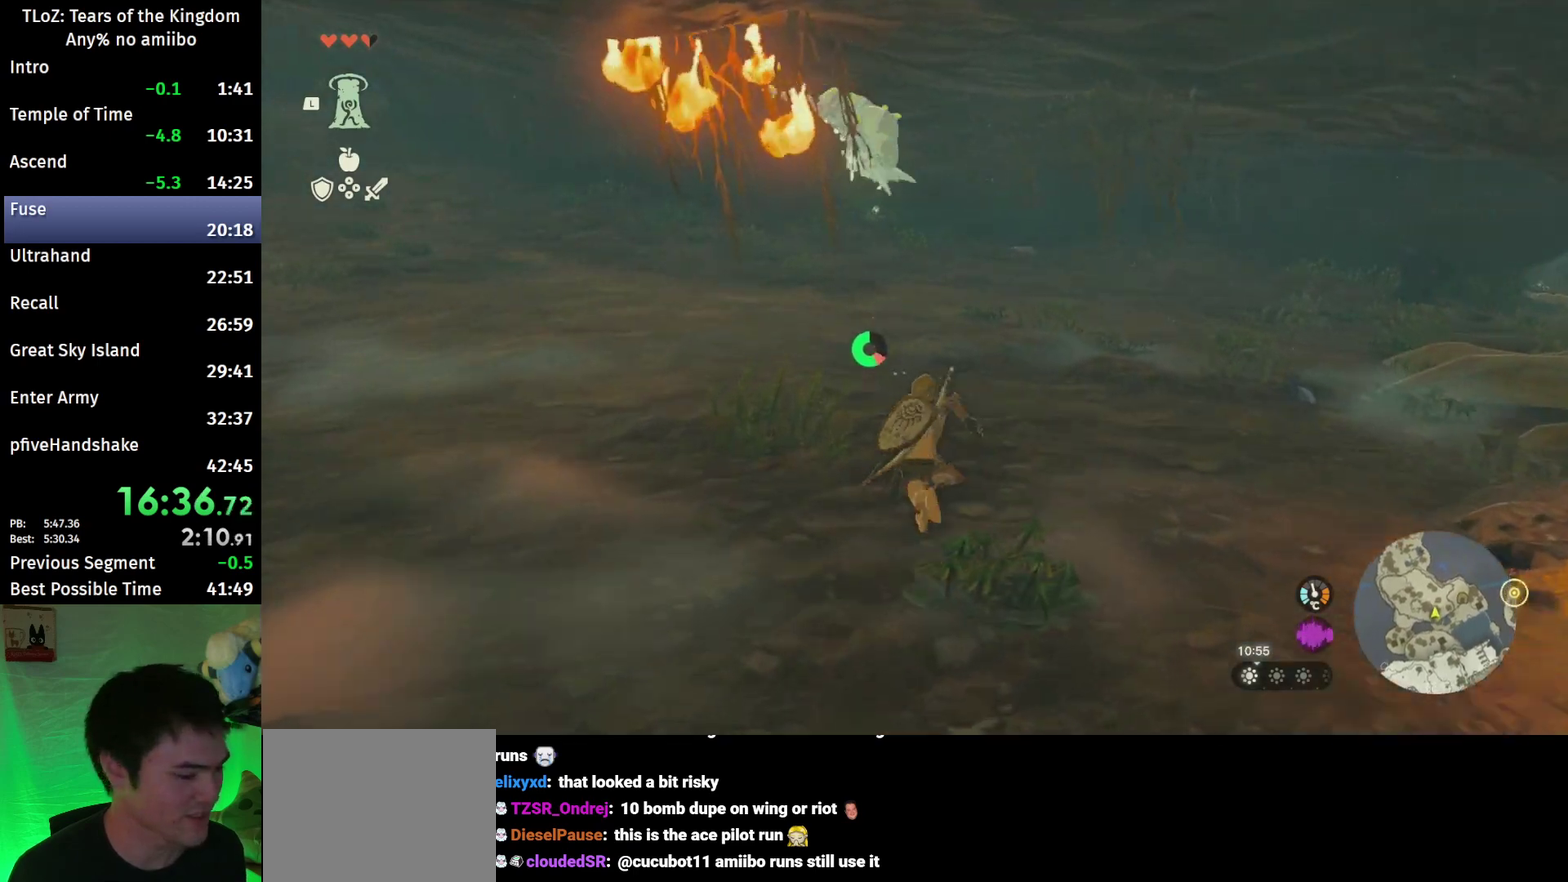
{"buttons": ["B"], "left_stick": "up", "right_stick": "center"}
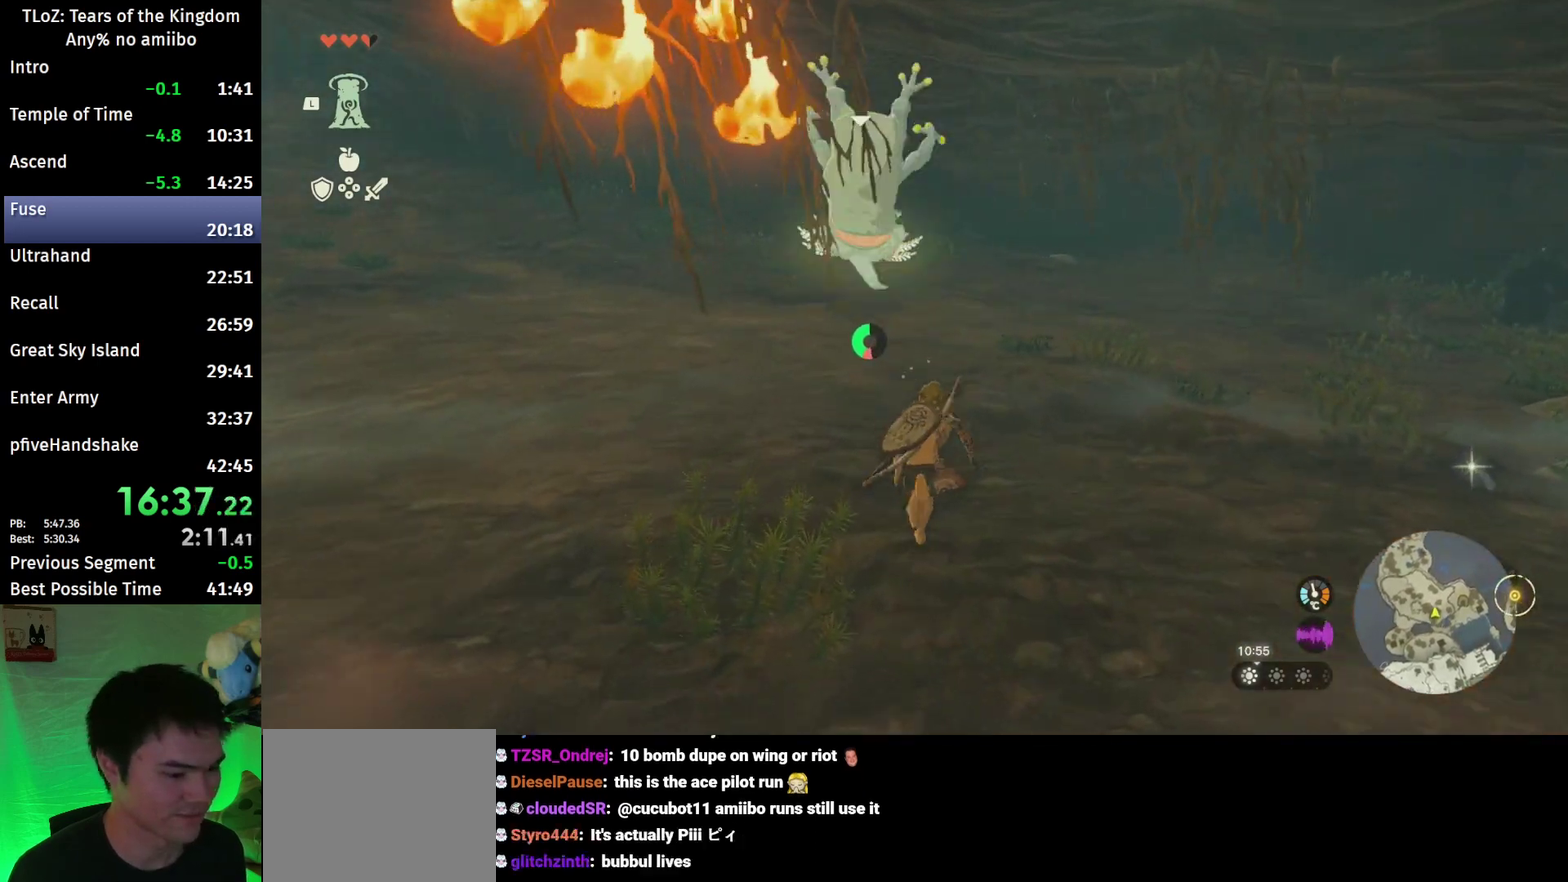
{"buttons": ["B"], "left_stick": "up", "right_stick": "center"}
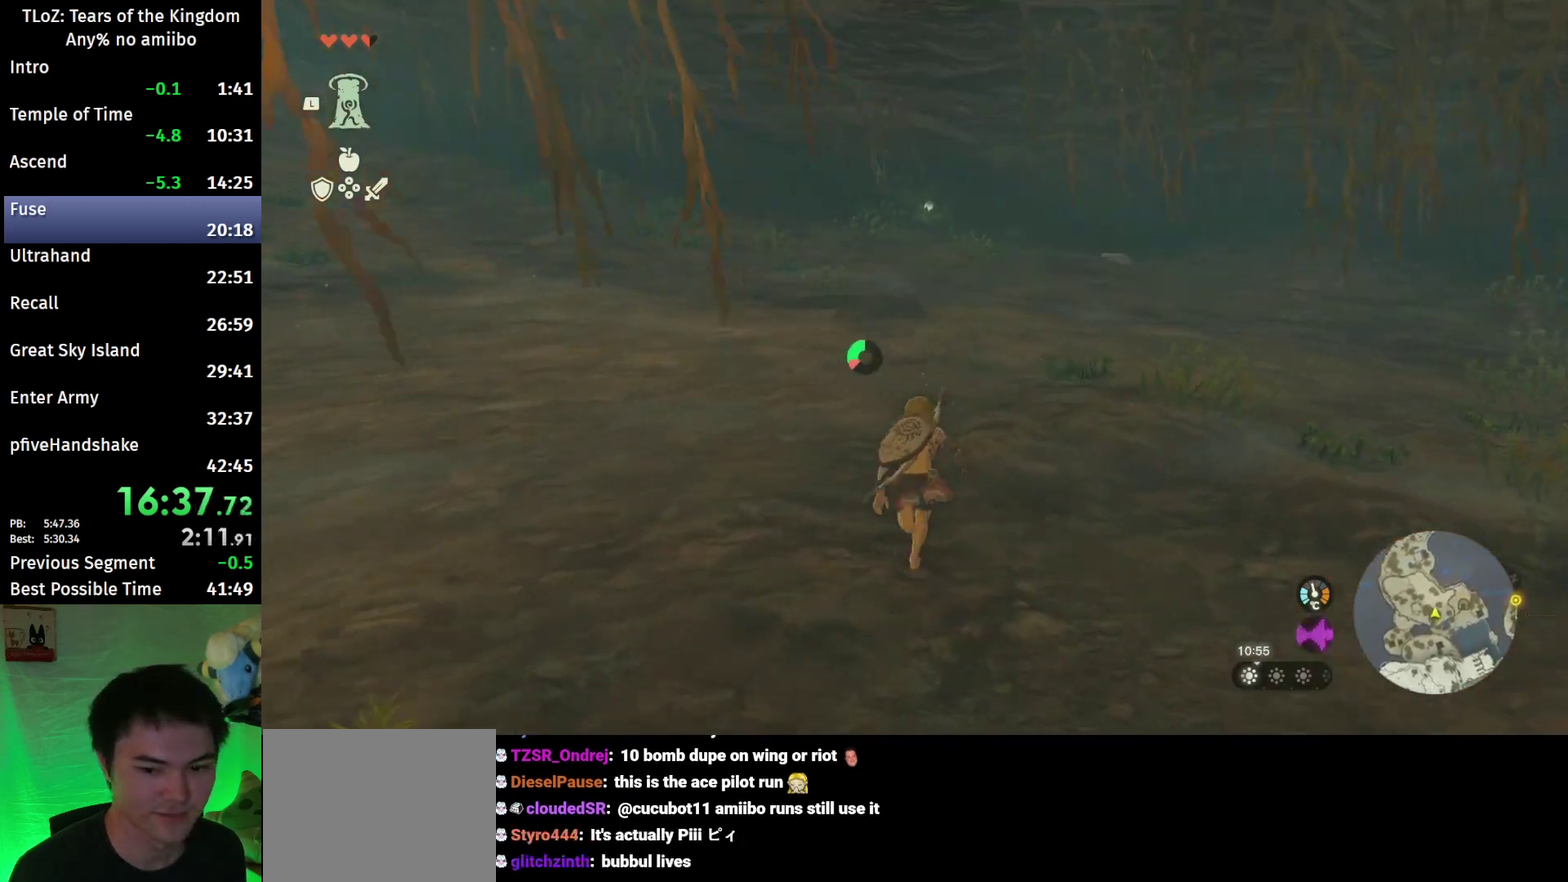
{"buttons": ["B"], "left_stick": "up", "right_stick": "center"}
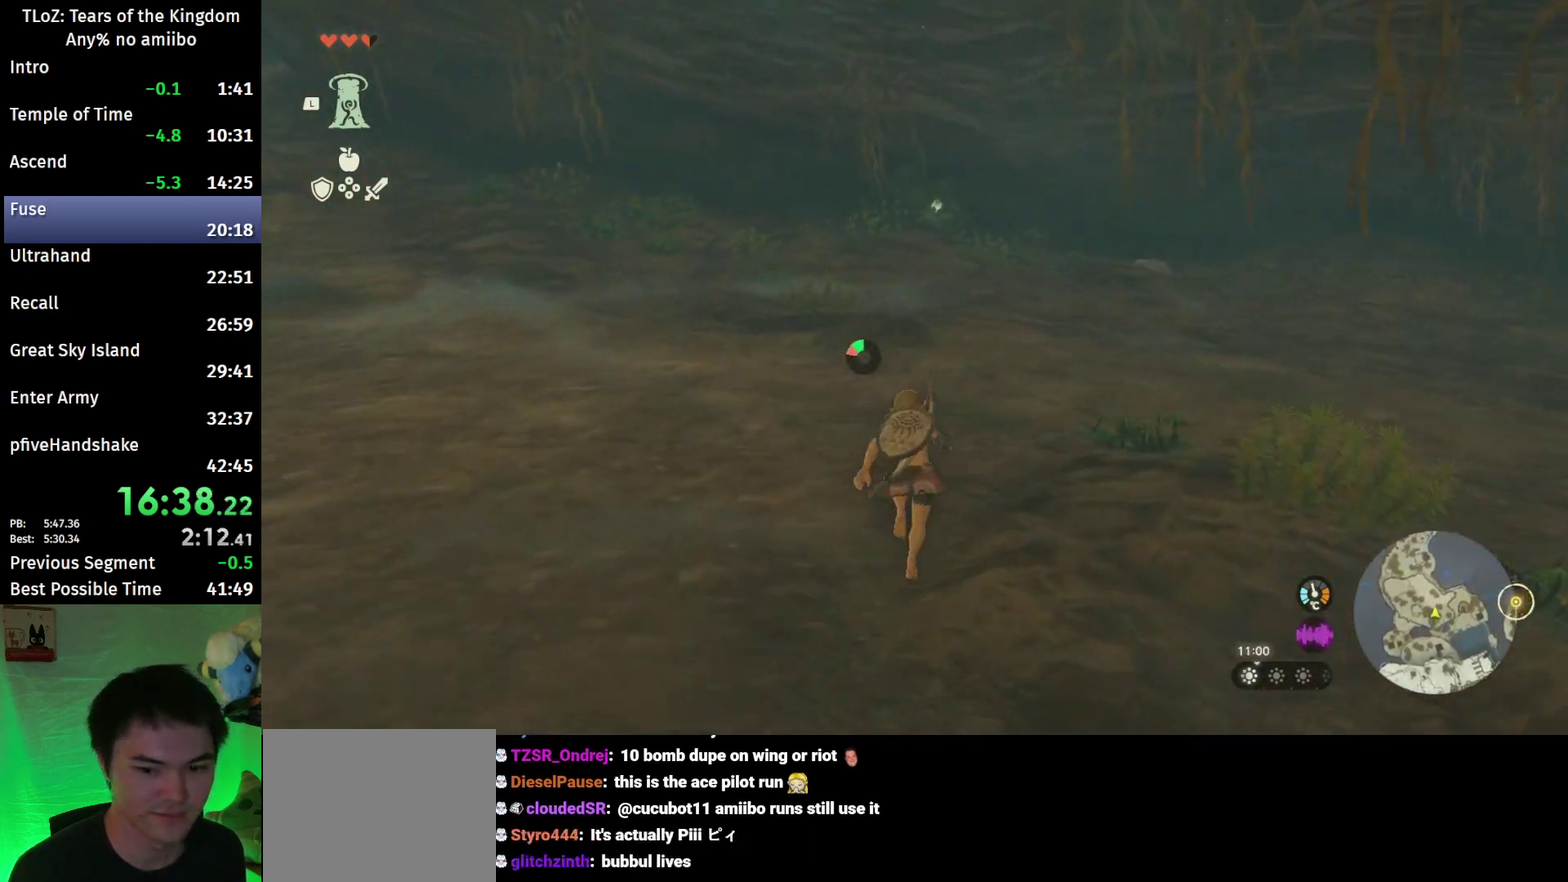
{"buttons": ["B"], "left_stick": "up", "right_stick": "center"}
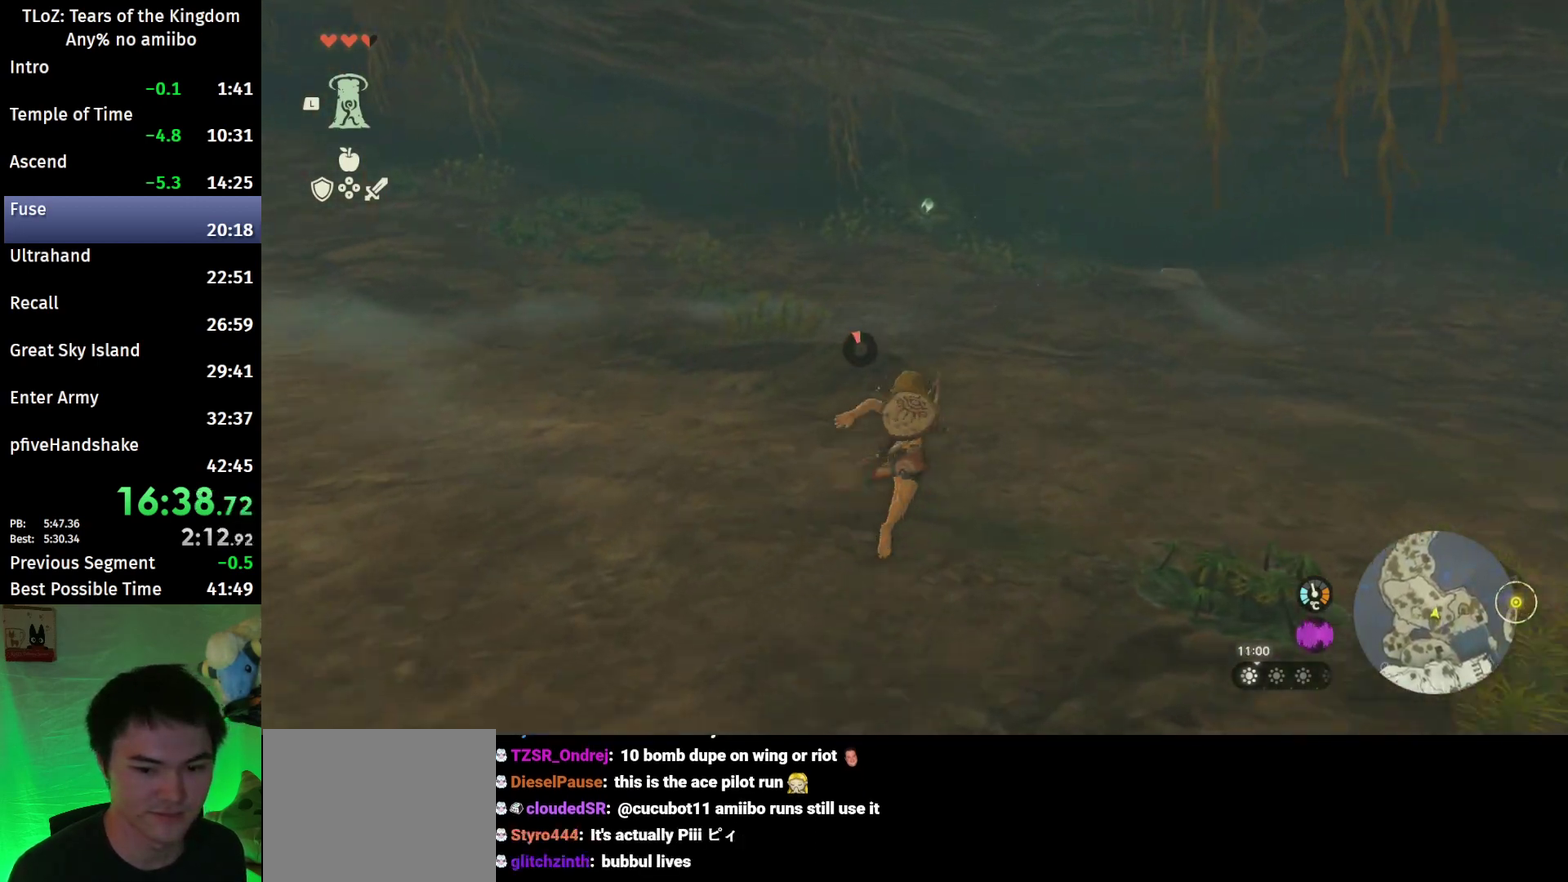
{"buttons": [], "left_stick": "up", "right_stick": "center", "events": [[100, "B", "up"], [300, "L1", "down"], [433, "L1", "up"]]}
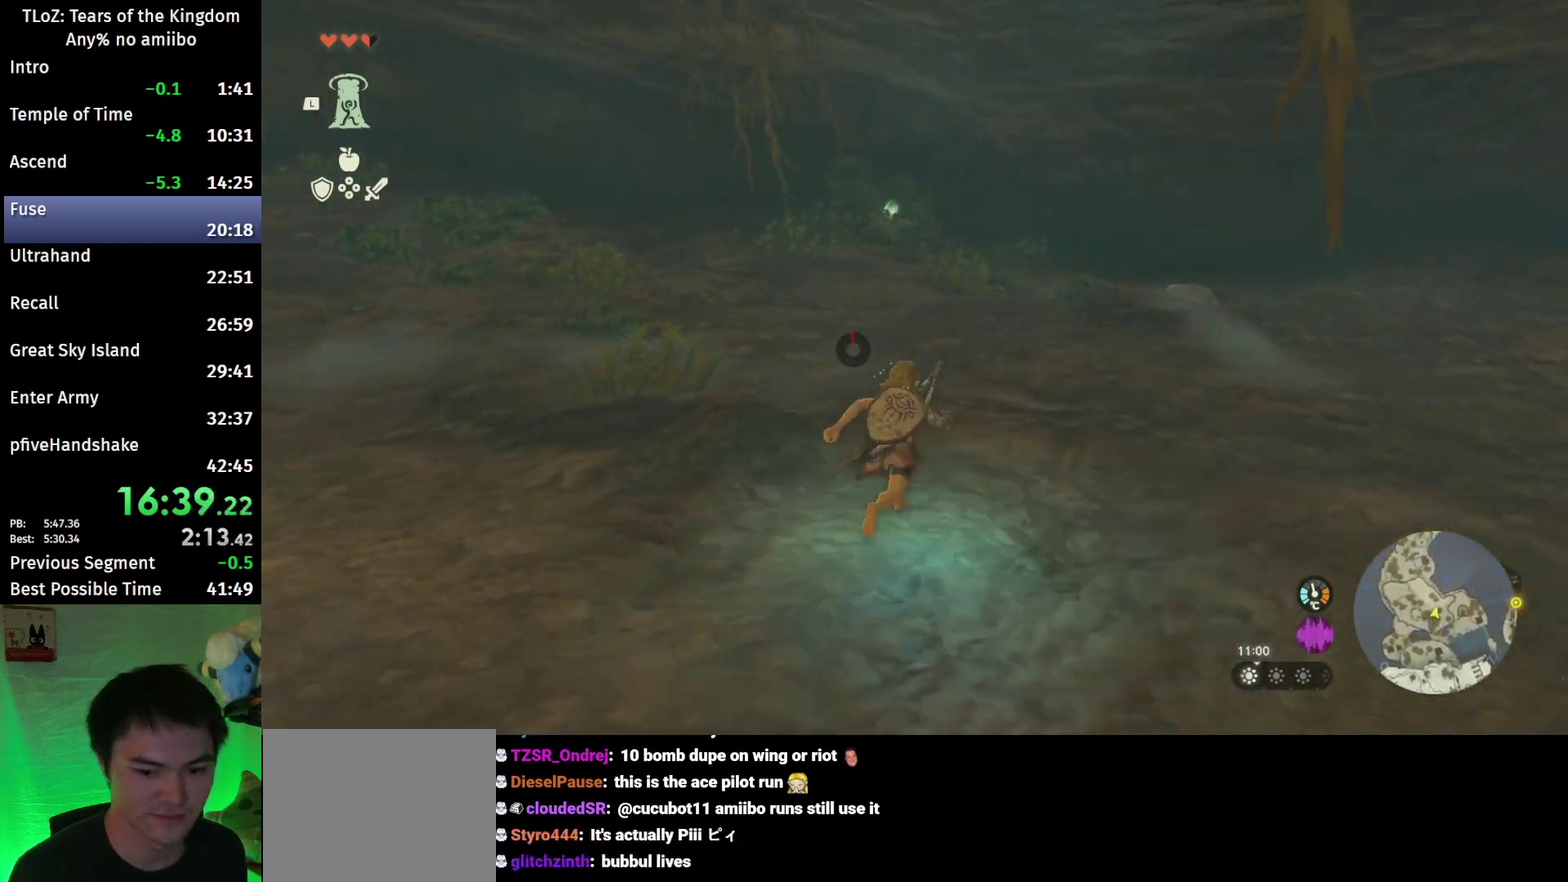
{"buttons": [], "left_stick": "up", "right_stick": "center", "events": [[167, "A", "down"], [233, "A", "up"], [333, "A", "down"], [400, "A", "up"]]}
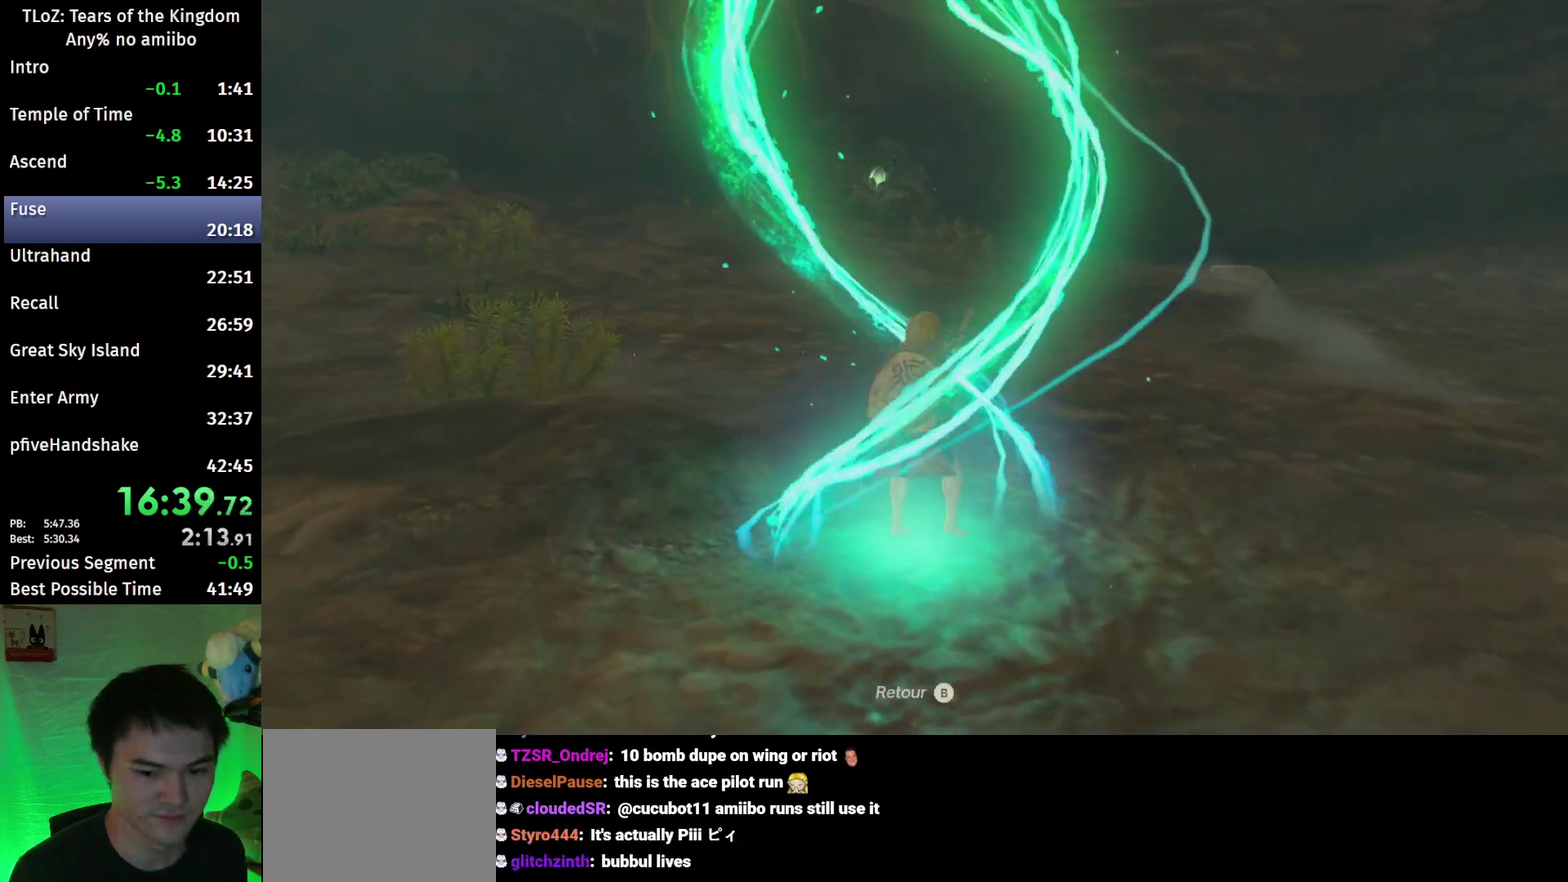
{"buttons": [], "left_stick": "center", "right_stick": "center", "events": [[133, "left_stick", "center"]]}
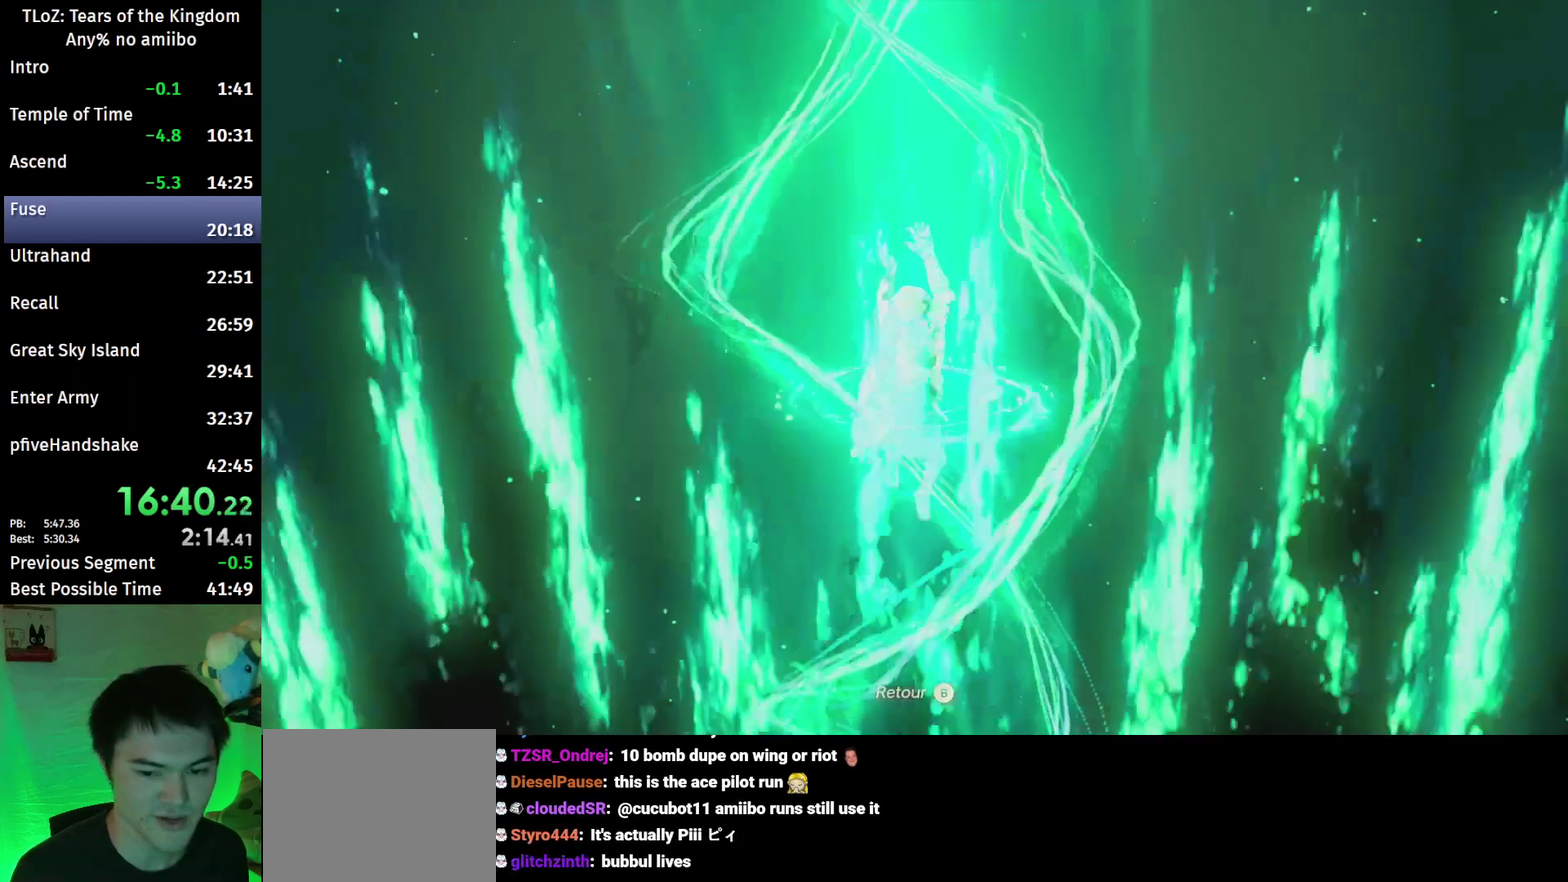
{"buttons": [], "left_stick": "center", "right_stick": "center"}
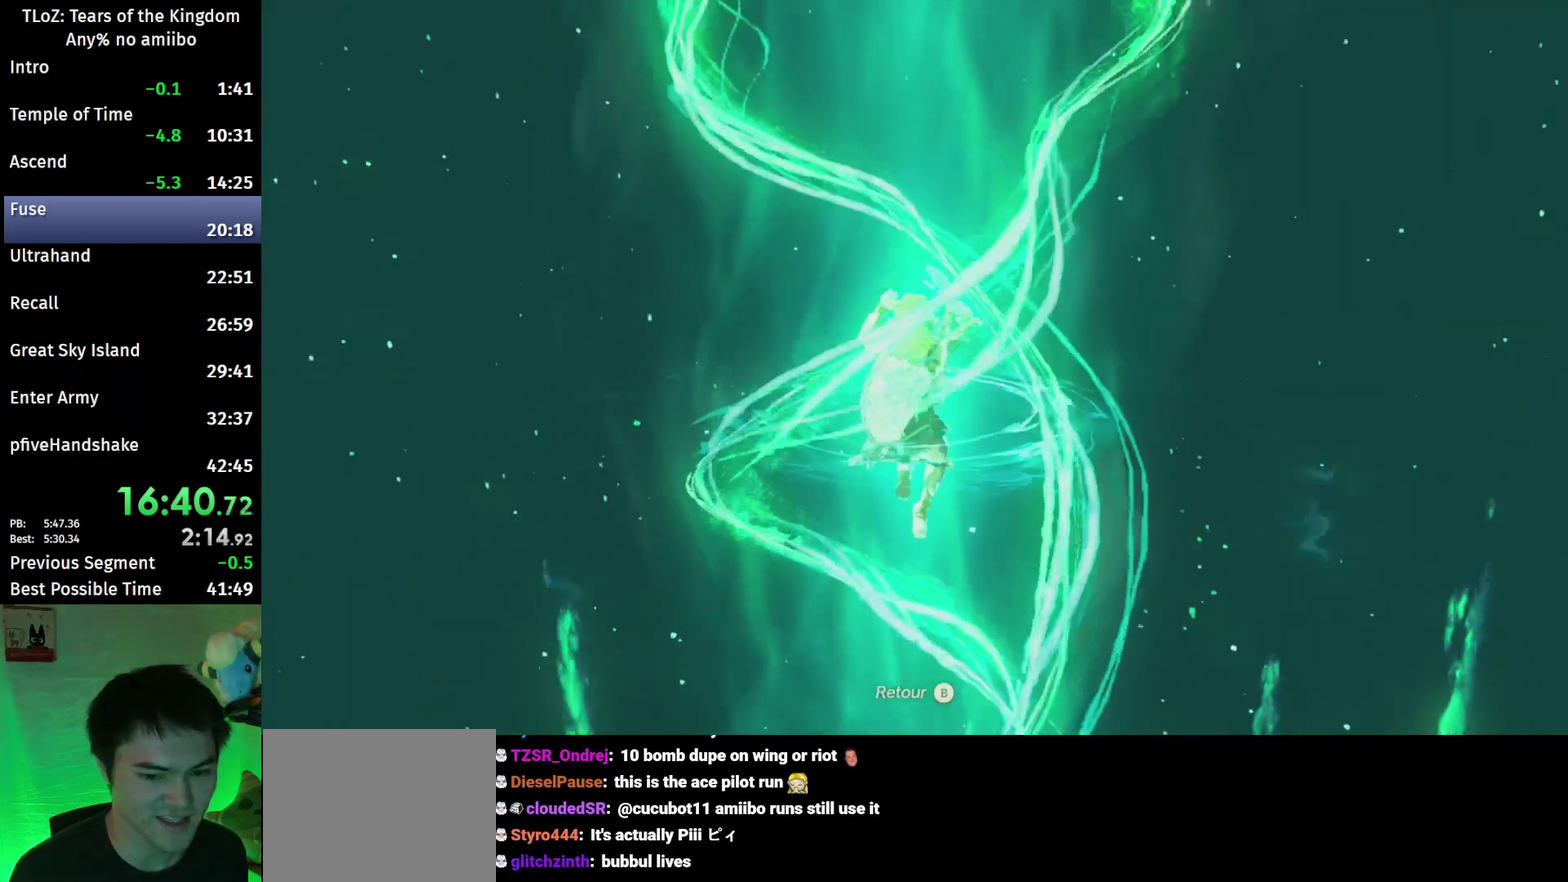
{"buttons": [], "left_stick": "center", "right_stick": "center"}
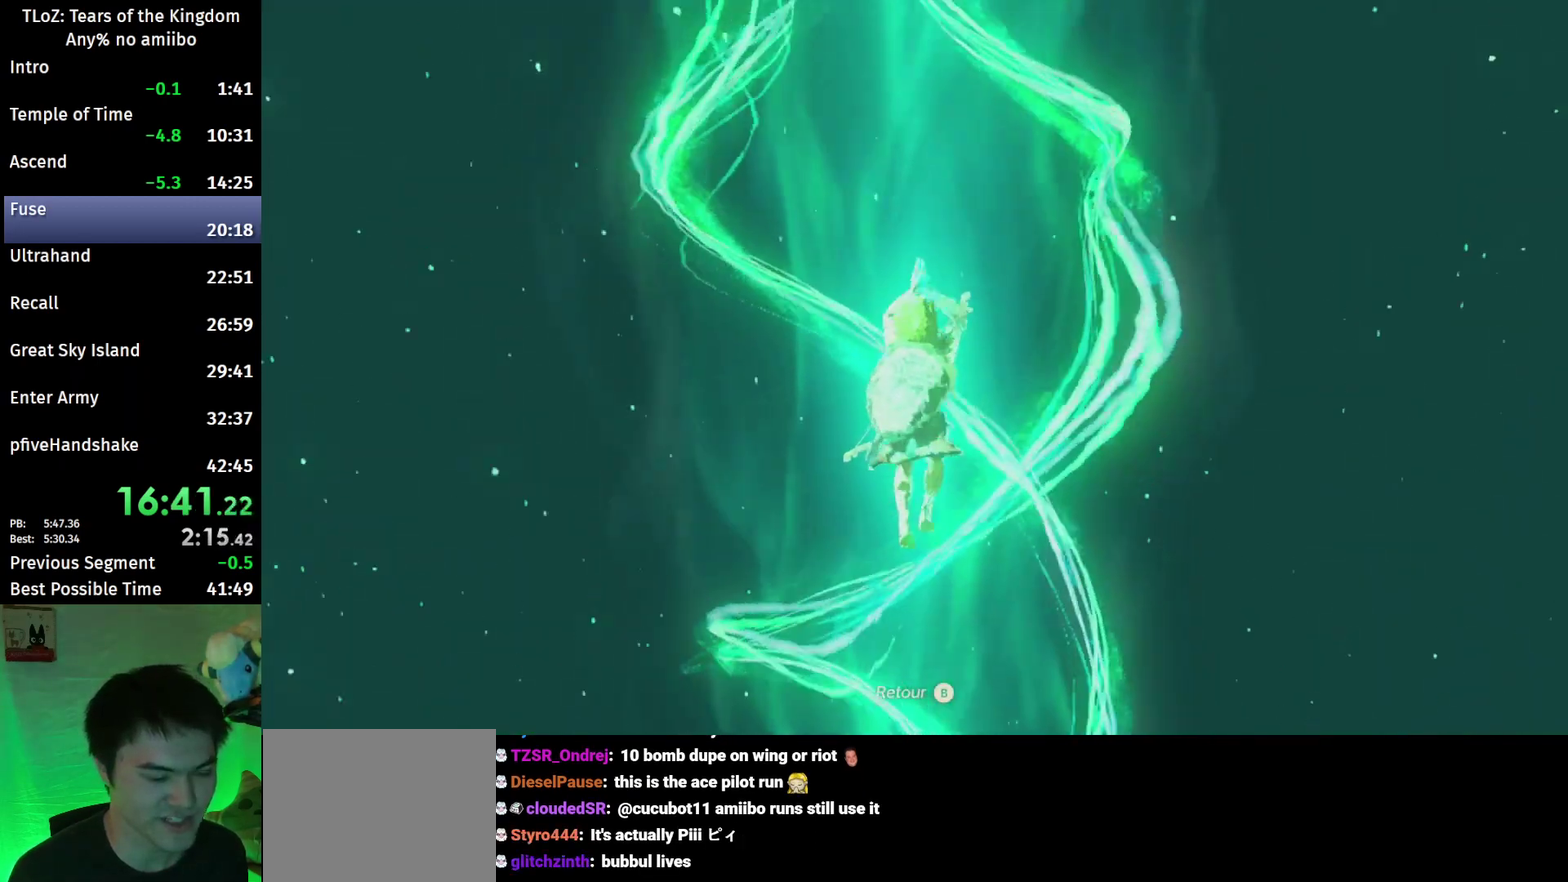
{"buttons": [], "left_stick": "center", "right_stick": "center", "events": [[400, "A", "down"], [500, "A", "up"]]}
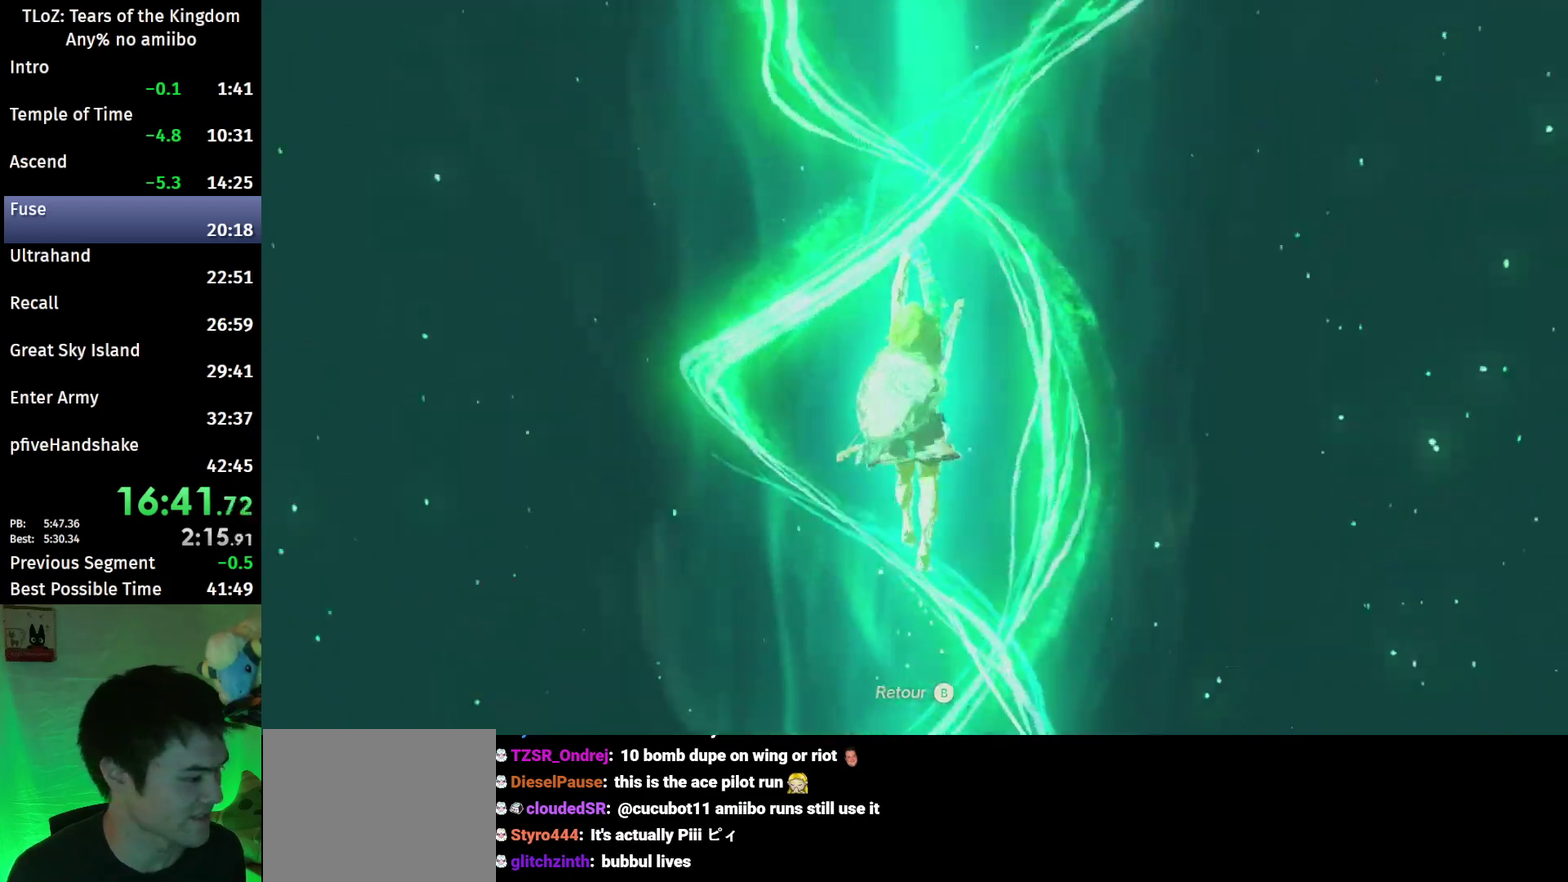
{"buttons": [], "left_stick": "center", "right_stick": "center", "events": [[67, "A", "down"], [100, "A", "up"], [167, "A", "down"], [233, "A", "up"], [433, "A", "down"], [500, "A", "up"]]}
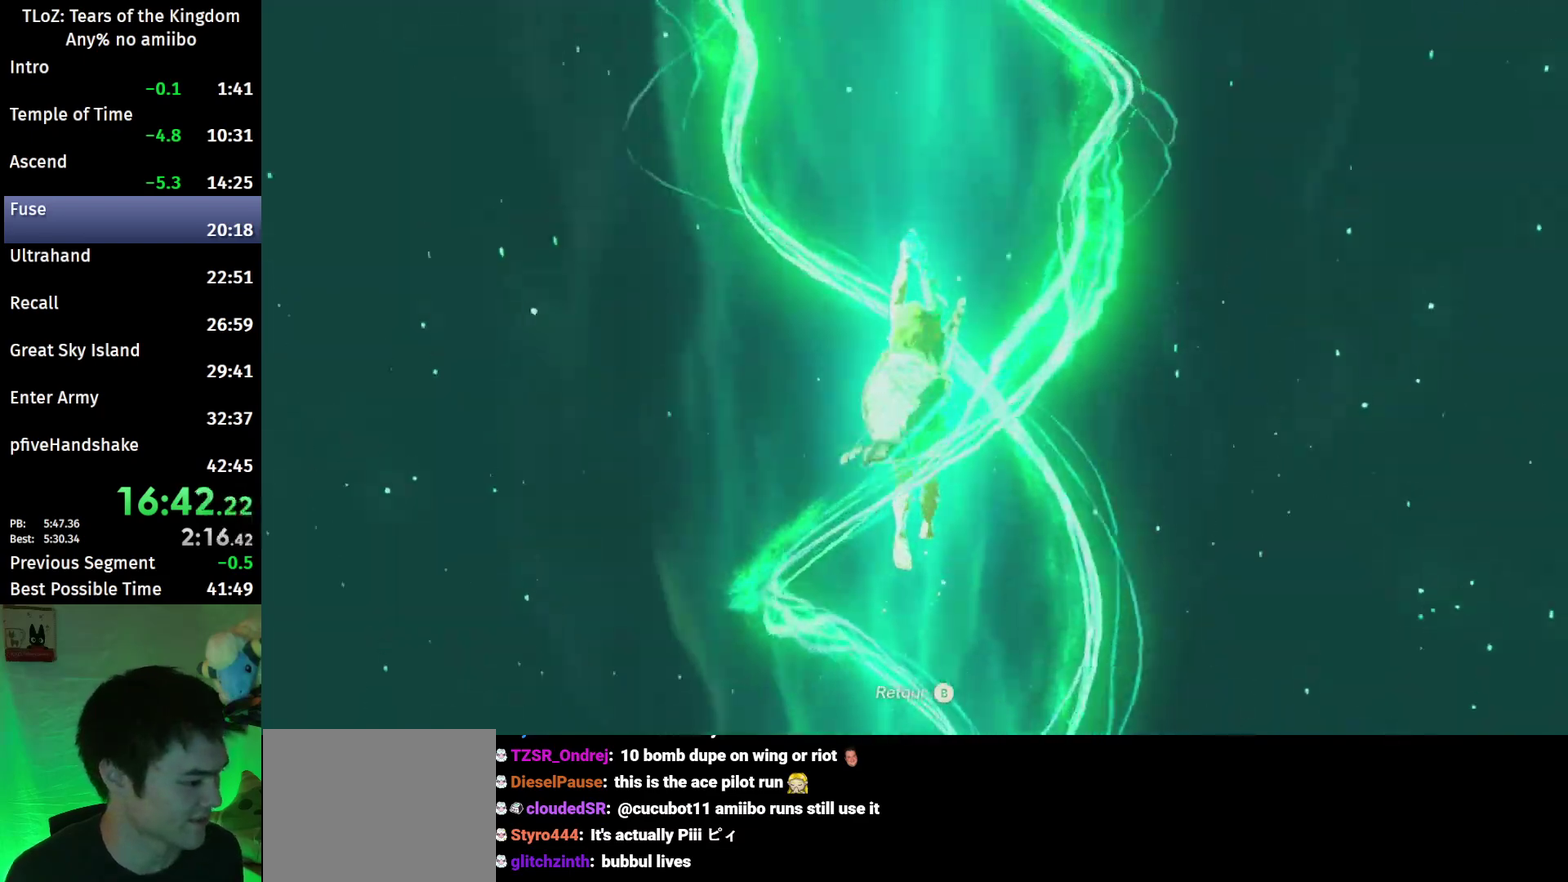
{"buttons": ["A"], "left_stick": "center", "right_stick": "center", "events": [[67, "A", "down"], [100, "A", "up"], [200, "A", "down"], [267, "A", "up"], [333, "A", "down"], [400, "A", "up"], [467, "A", "down"]]}
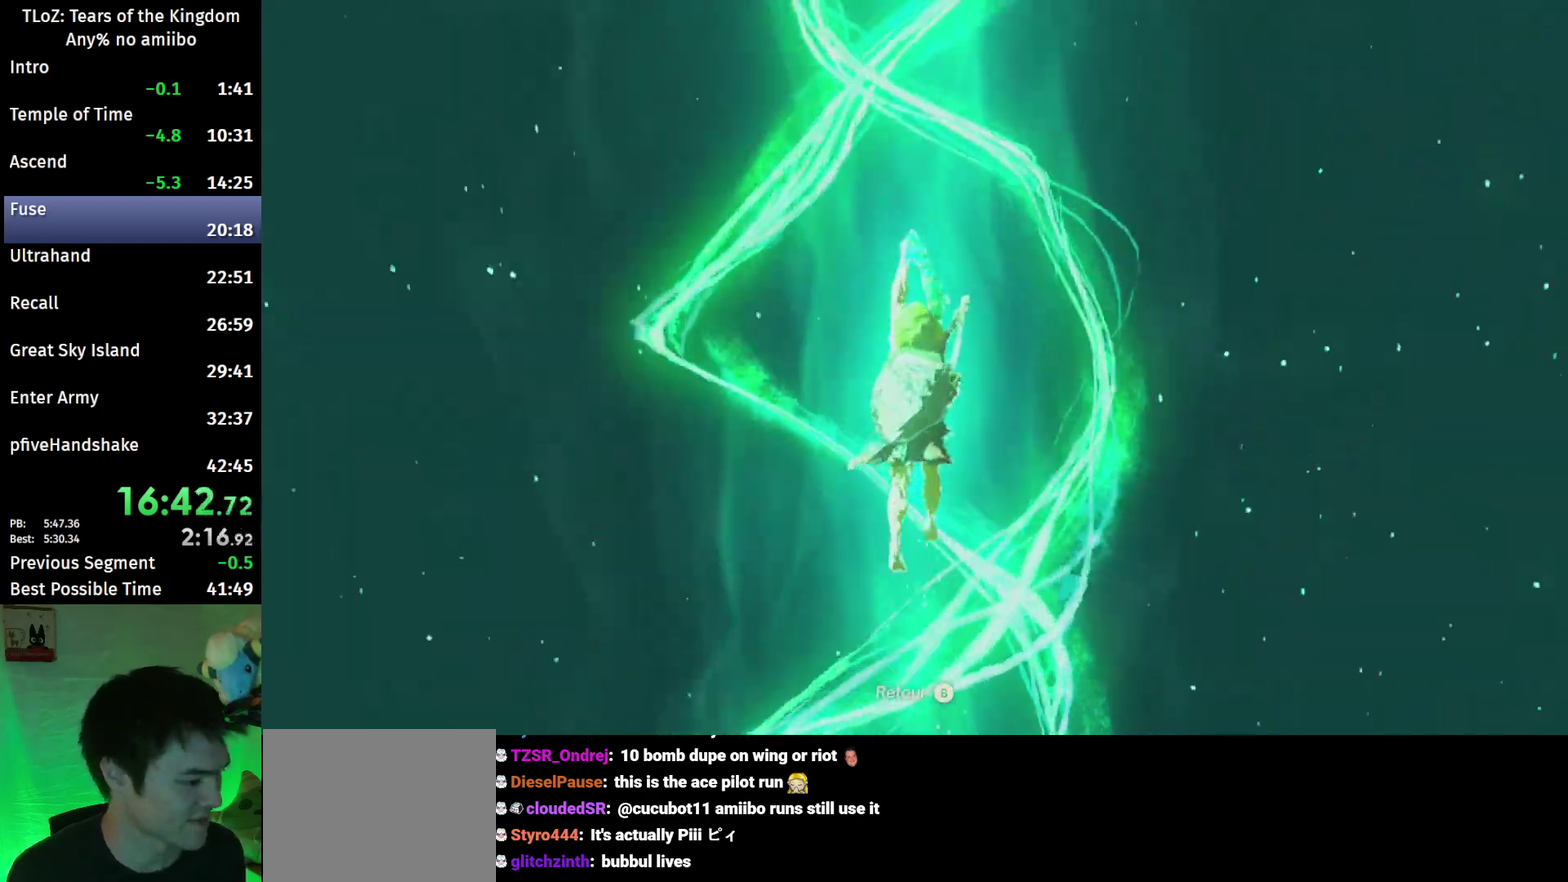
{"buttons": ["A"], "left_stick": "center", "right_stick": "center", "events": [[33, "A", "up"], [100, "A", "down"], [167, "A", "up"], [233, "A", "down"], [300, "A", "up"], [367, "A", "down"], [433, "A", "up"], [500, "A", "down"]]}